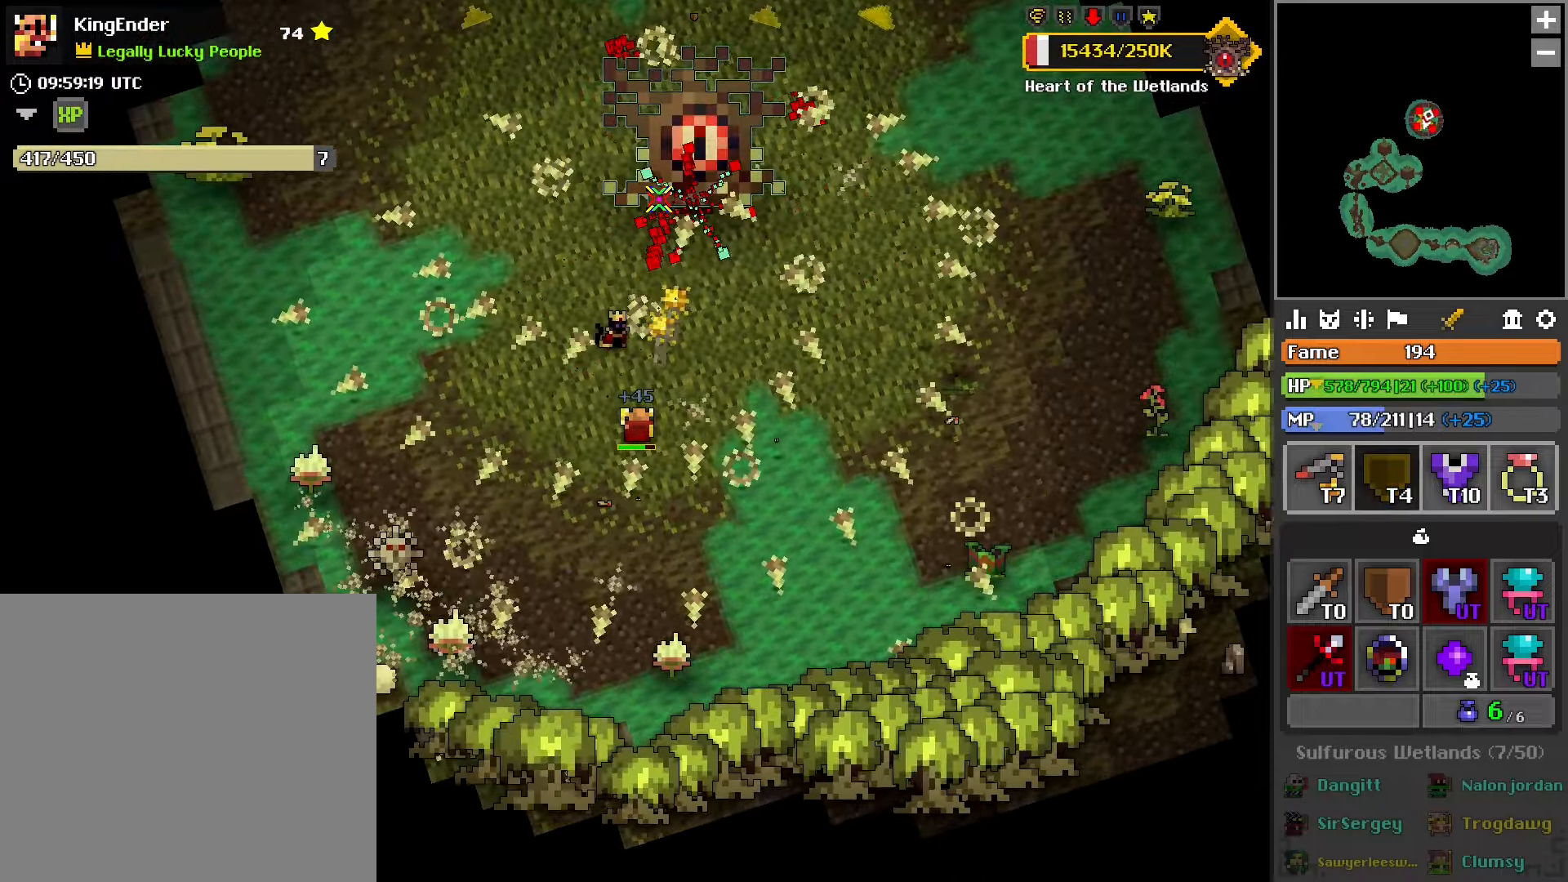
Gameplay with a controller (PlayStation layout); each line is a JSON object with the inputs held at the frame after it. "events" lists button and stick changes between this image and that frame as [ms after this image, input, new state], when the widget could be followed in between.
{"buttons": ["R2"], "left_stick": "down-left", "right_stick": "center", "events": [[100, "left_stick", "down-left"]]}
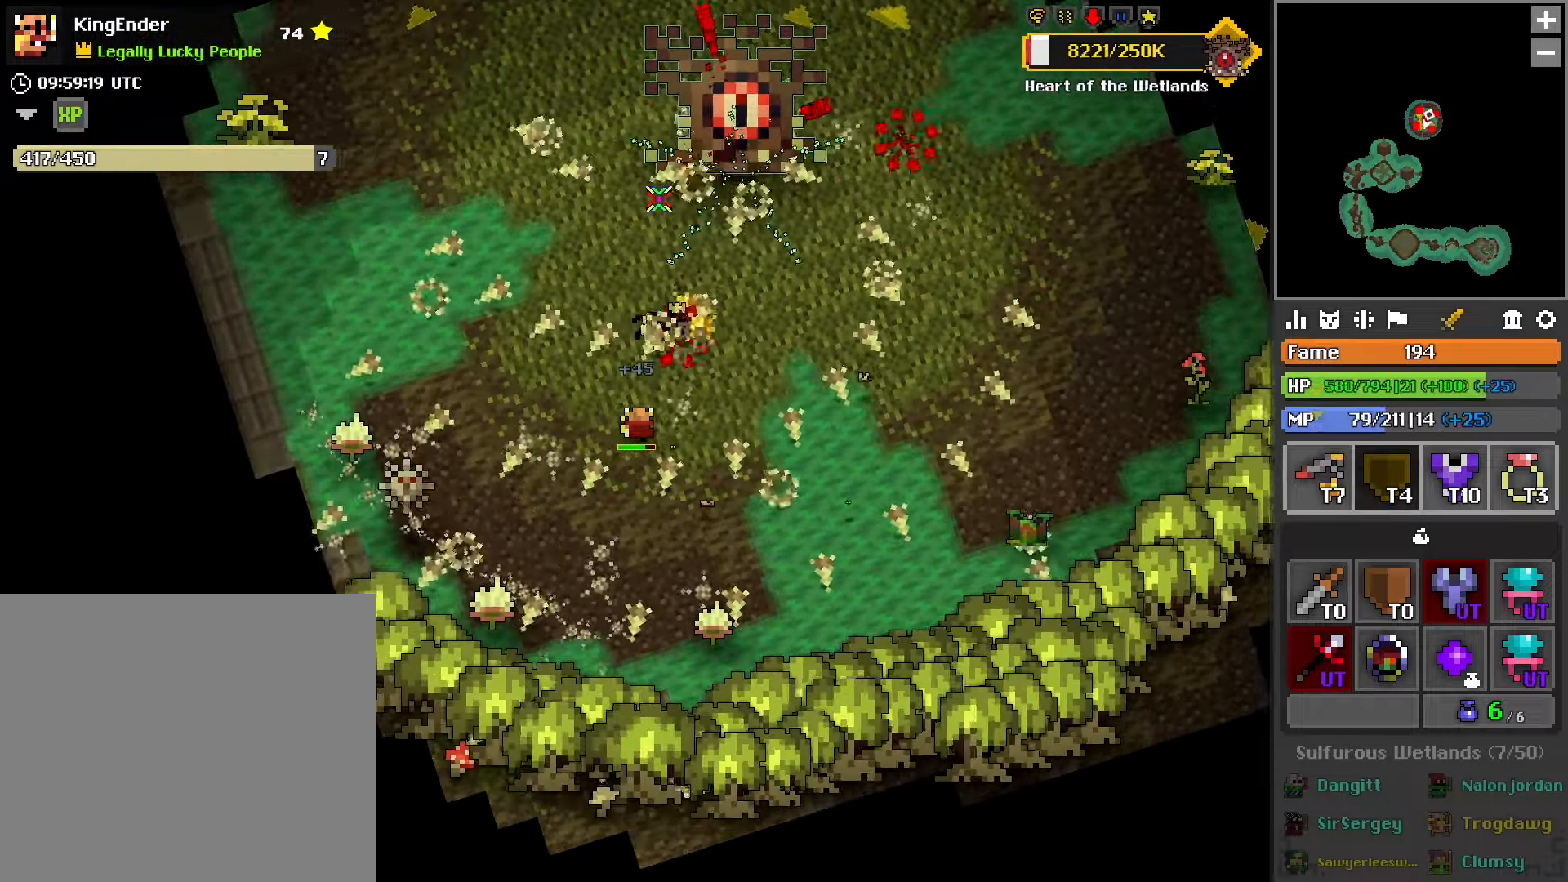
{"buttons": ["R2"], "left_stick": "down", "right_stick": "center", "events": [[84, "R1", "down"], [184, "R1", "up"], [417, "left_stick", "down"]]}
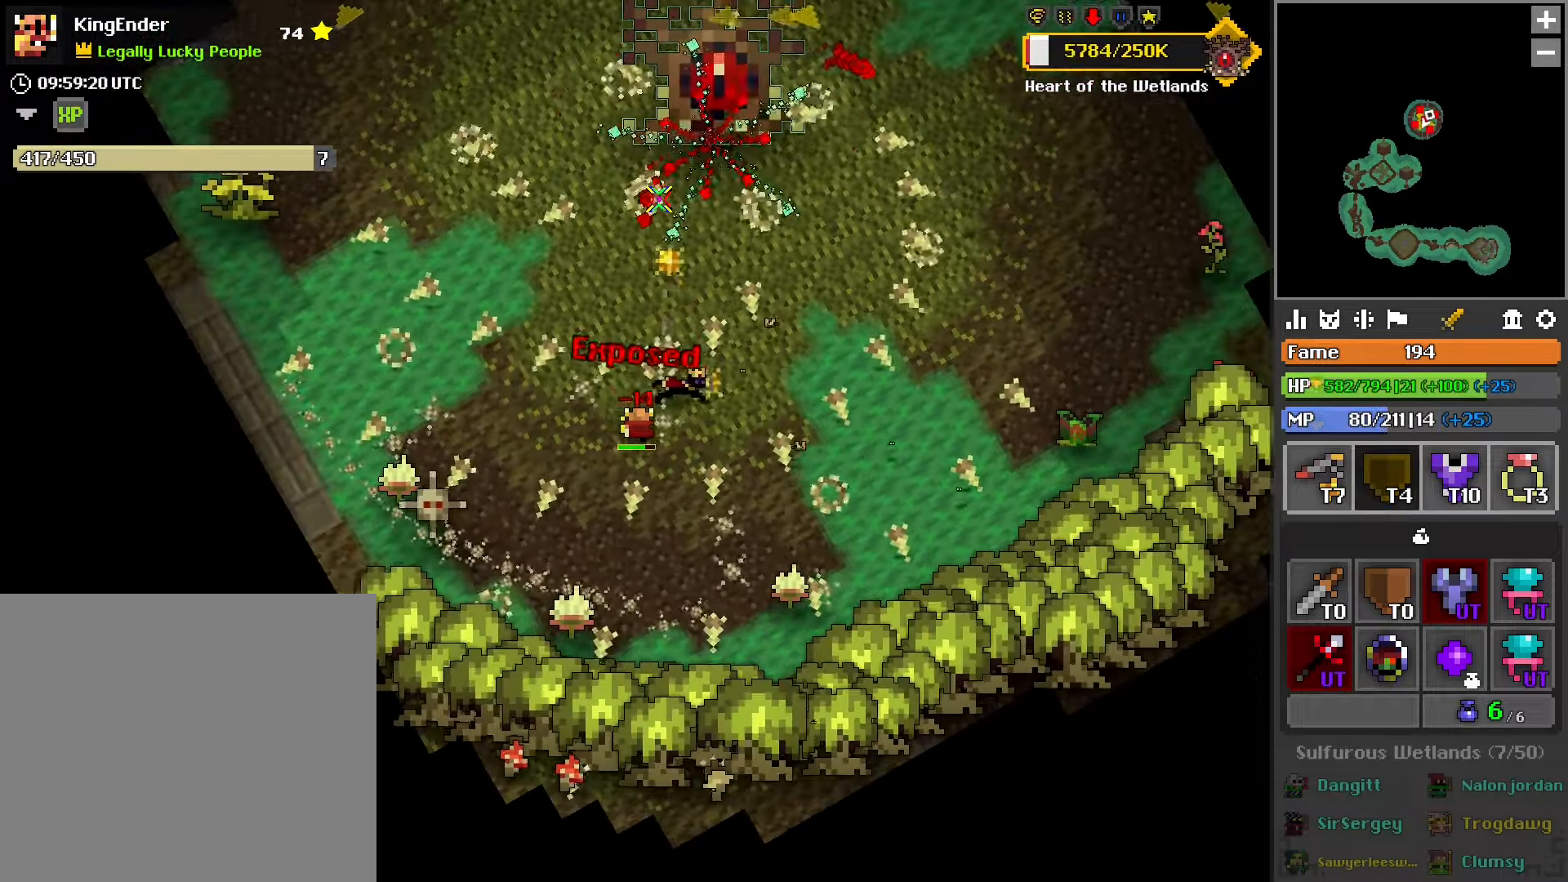
{"buttons": ["R2"], "left_stick": "down-left", "right_stick": "center", "events": [[34, "left_stick", "center"], [200, "left_stick", "down-left"], [284, "left_stick", "center"], [317, "R1", "down"], [417, "R1", "up"], [450, "left_stick", "down-left"]]}
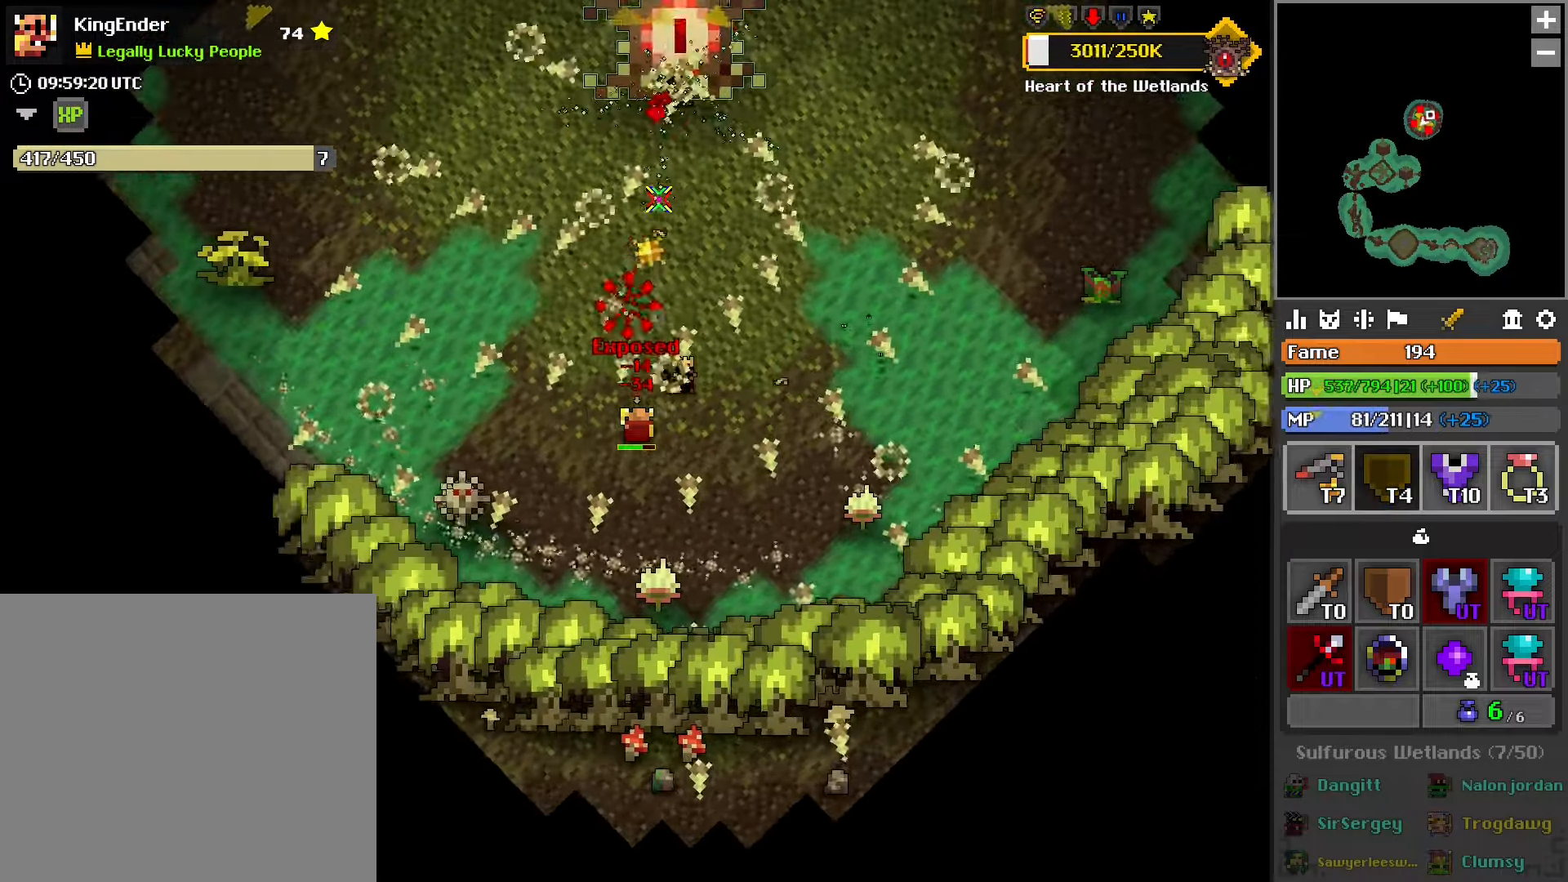
{"buttons": ["R2"], "left_stick": "center", "right_stick": "center", "events": [[50, "left_stick", "center"], [217, "left_stick", "down-left"], [350, "left_stick", "center"]]}
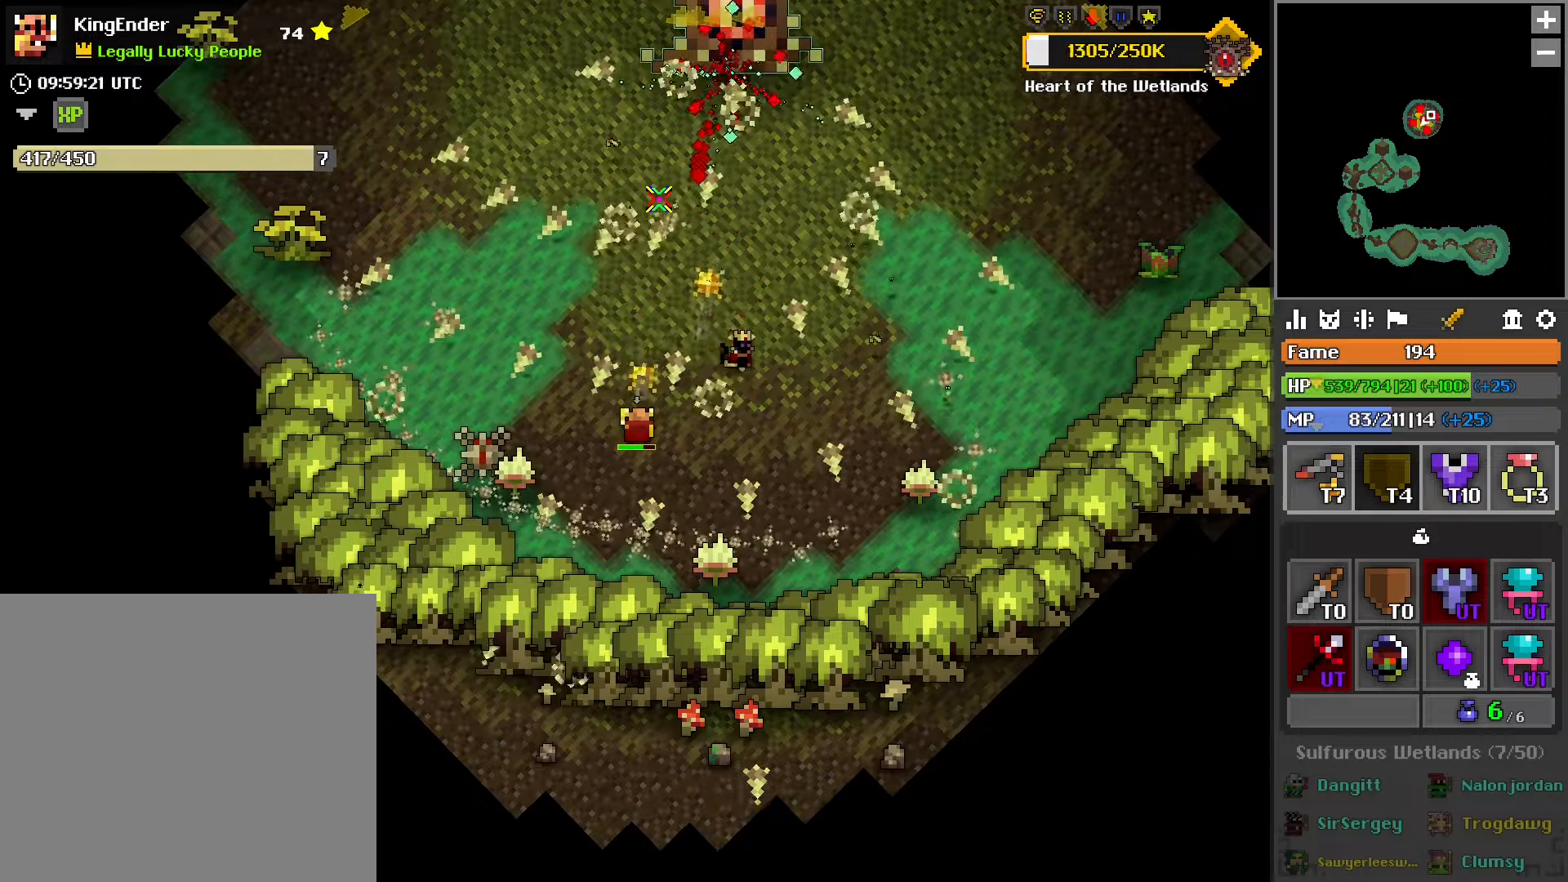
{"buttons": ["R2"], "left_stick": "center", "right_stick": "center", "events": [[267, "left_stick", "up"], [433, "left_stick", "center"]]}
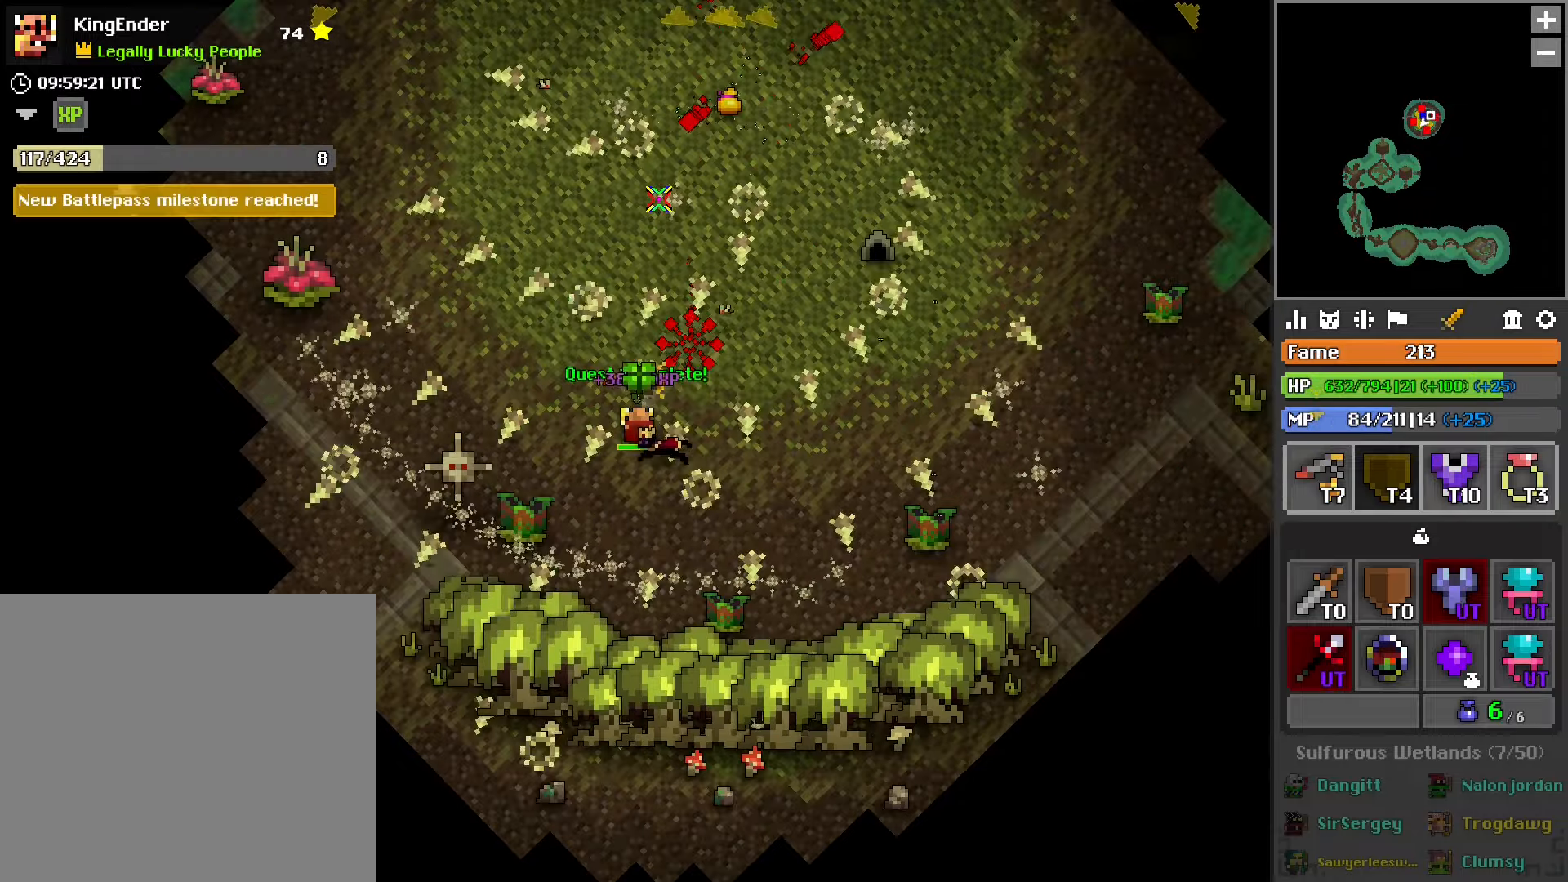
{"buttons": [], "left_stick": "center", "right_stick": "center", "events": [[133, "R2", "up"], [350, "left_stick", "right"], [483, "left_stick", "center"]]}
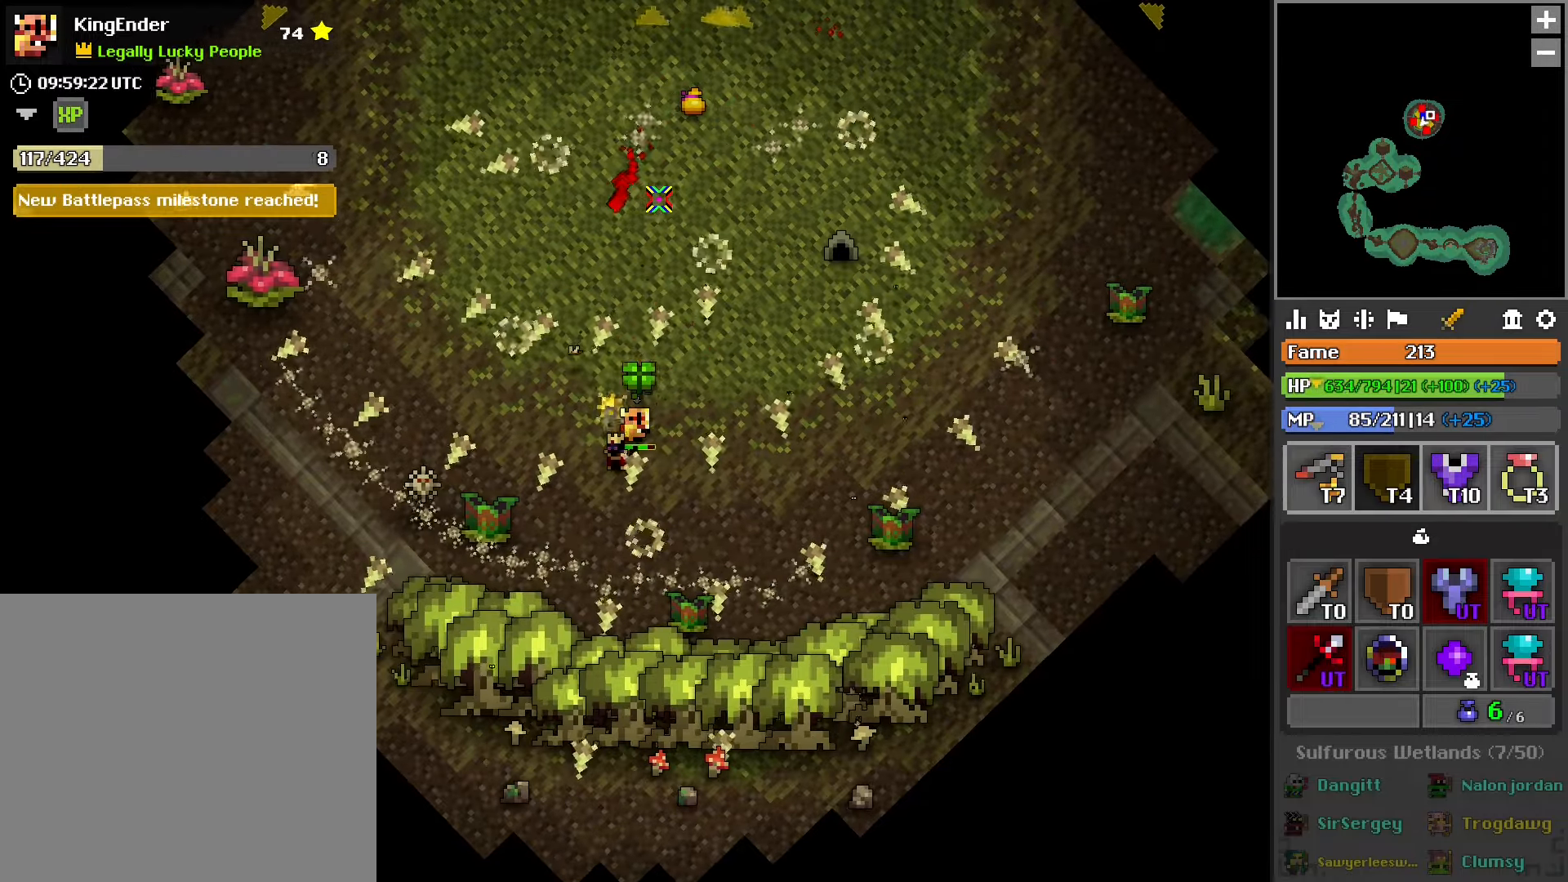
{"buttons": [], "left_stick": "up-right", "right_stick": "center", "events": [[150, "left_stick", "right"], [283, "left_stick", "up-right"]]}
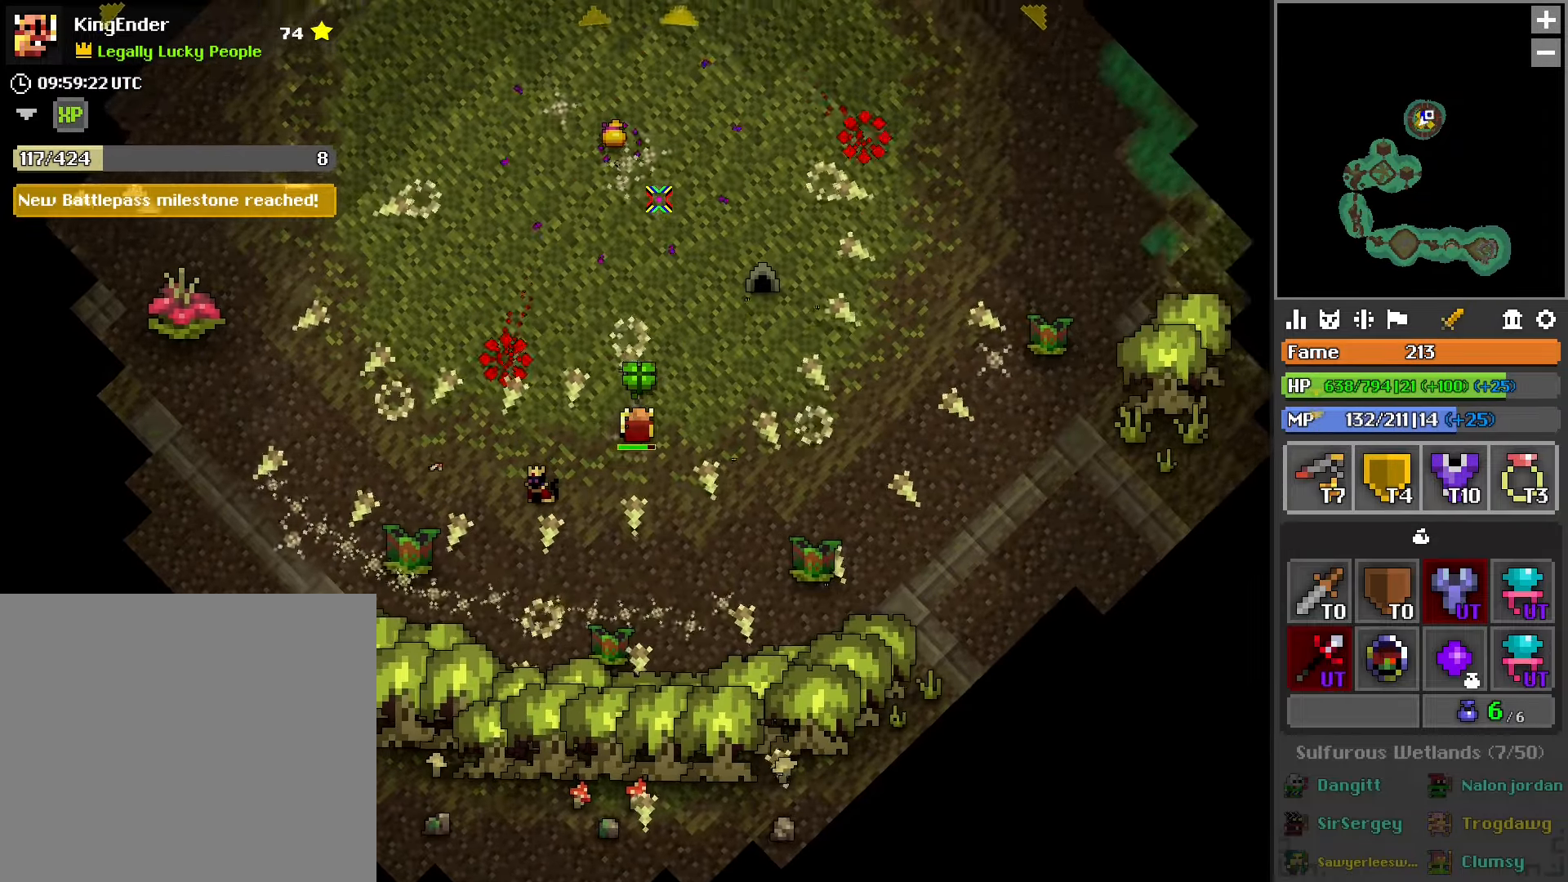
{"buttons": [], "left_stick": "up", "right_stick": "center", "events": [[133, "left_stick", "up"]]}
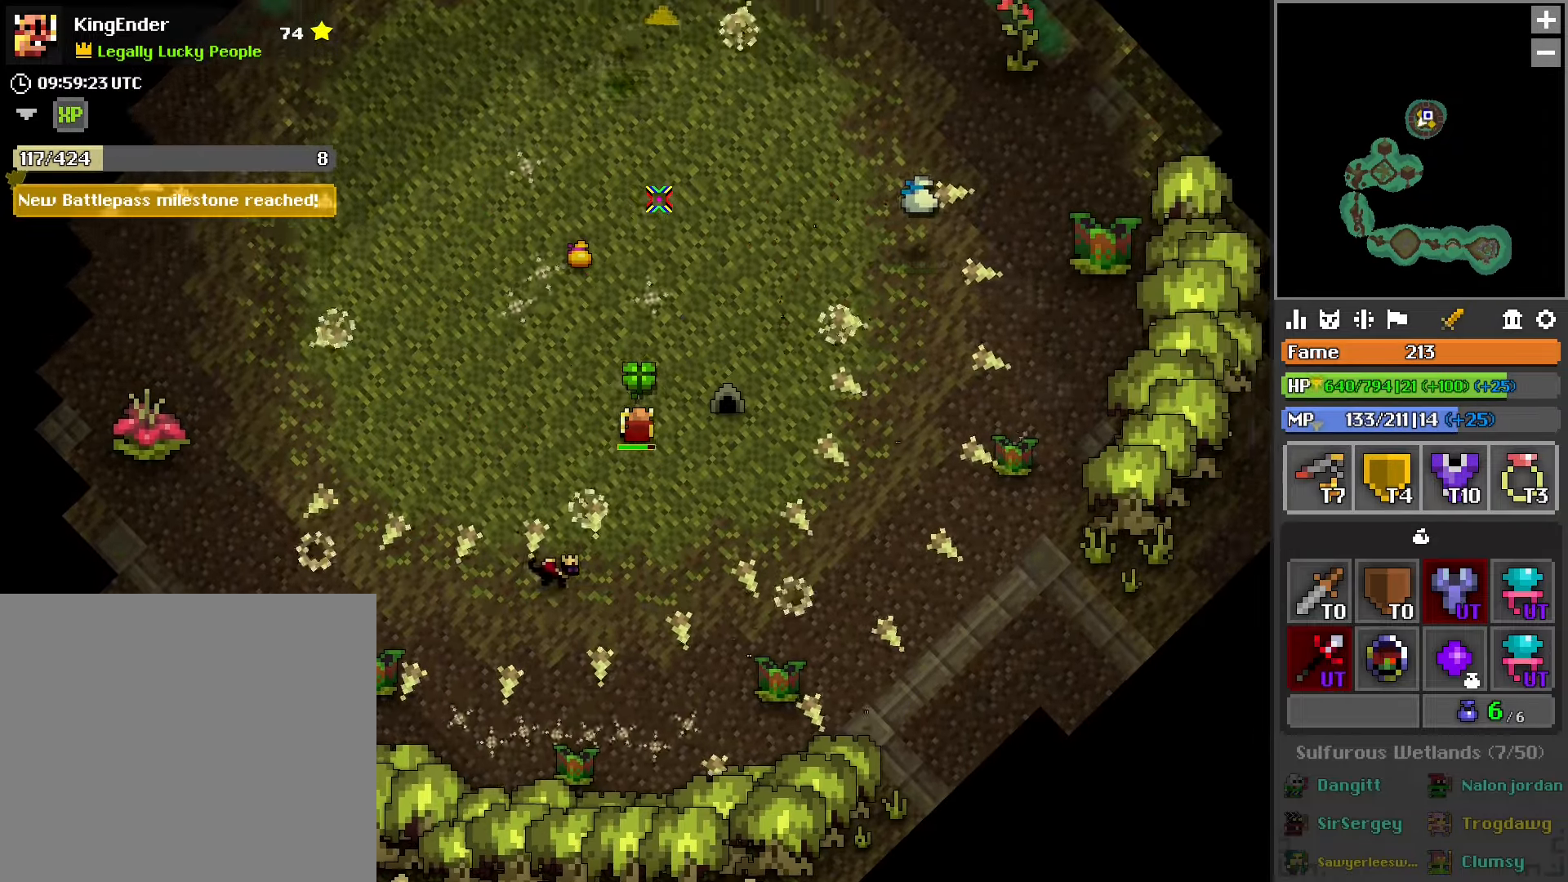
{"buttons": [], "left_stick": "up", "right_stick": "center", "events": []}
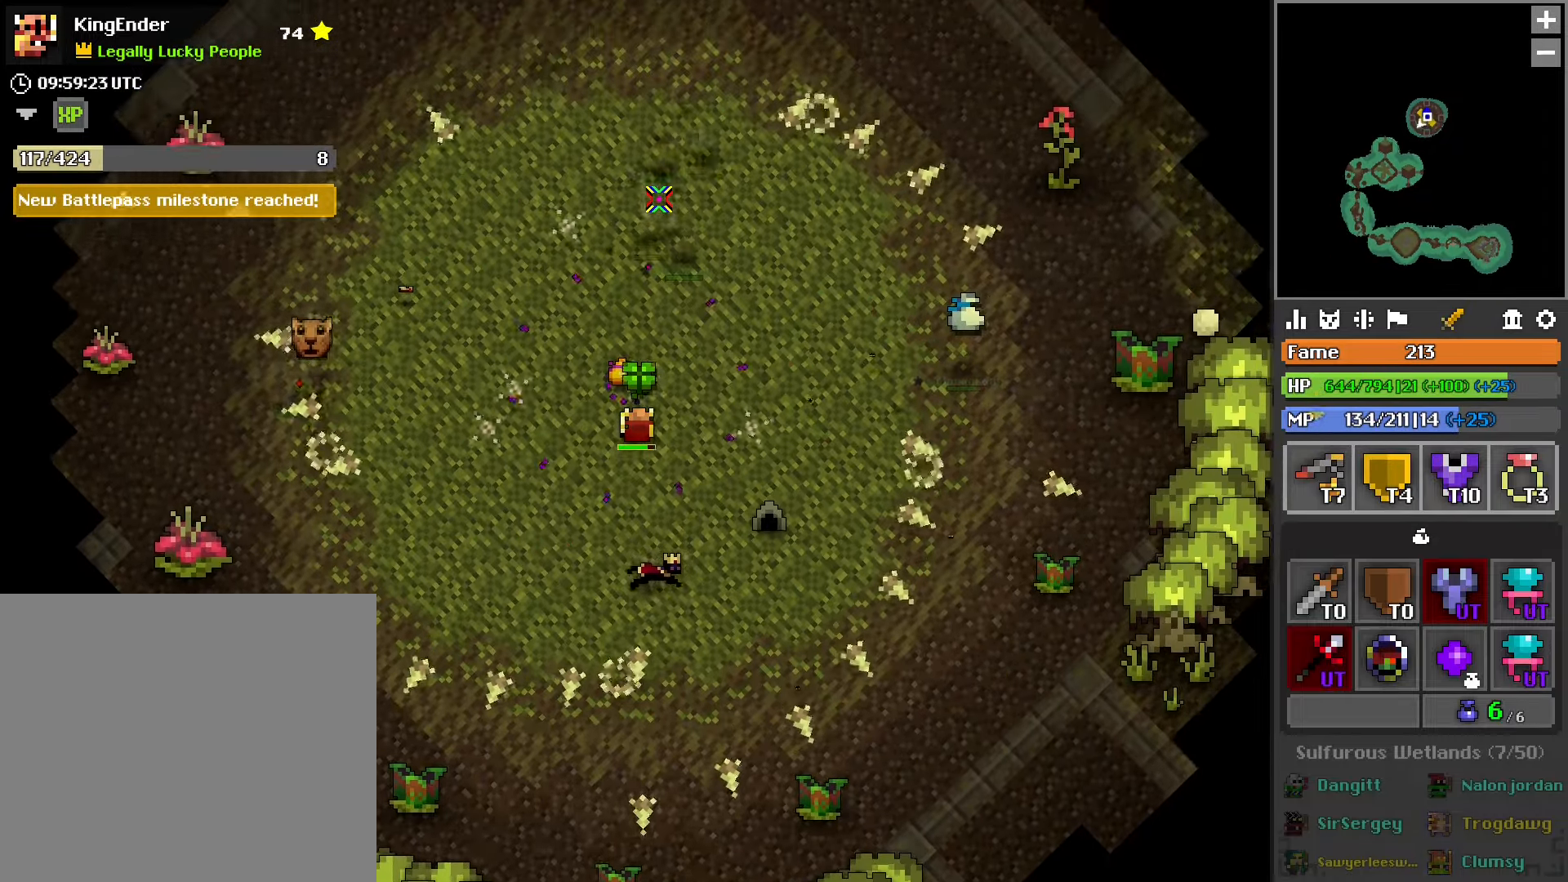
{"buttons": [], "left_stick": "center", "right_stick": "down-right", "events": [[167, "left_stick", "center"], [300, "right_stick", "down-right"]]}
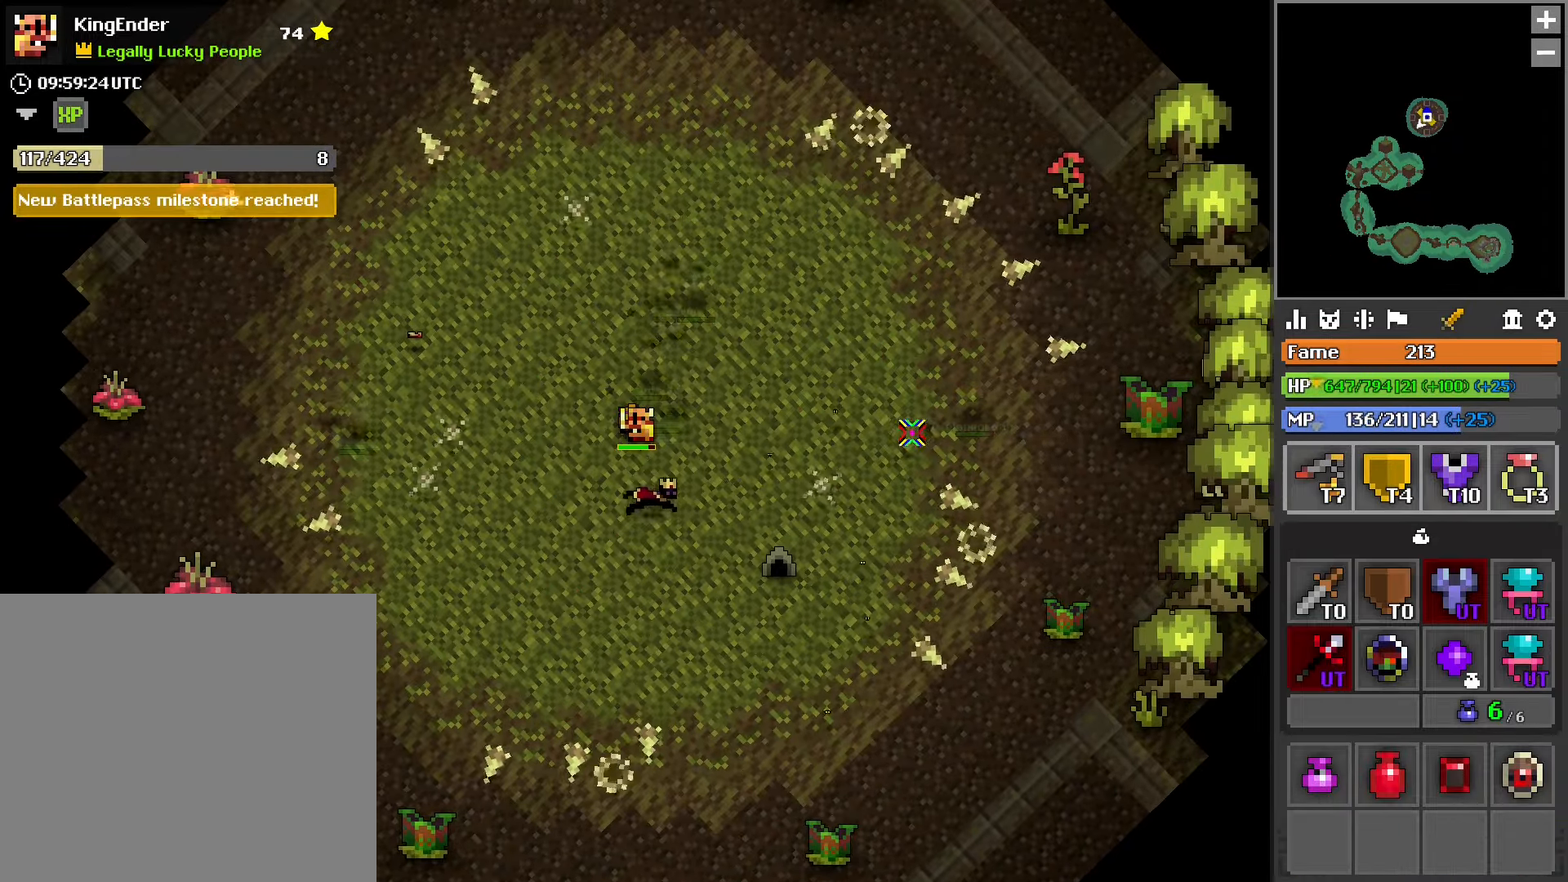
{"buttons": [], "left_stick": "center", "right_stick": "center", "events": [[433, "right_stick", "center"]]}
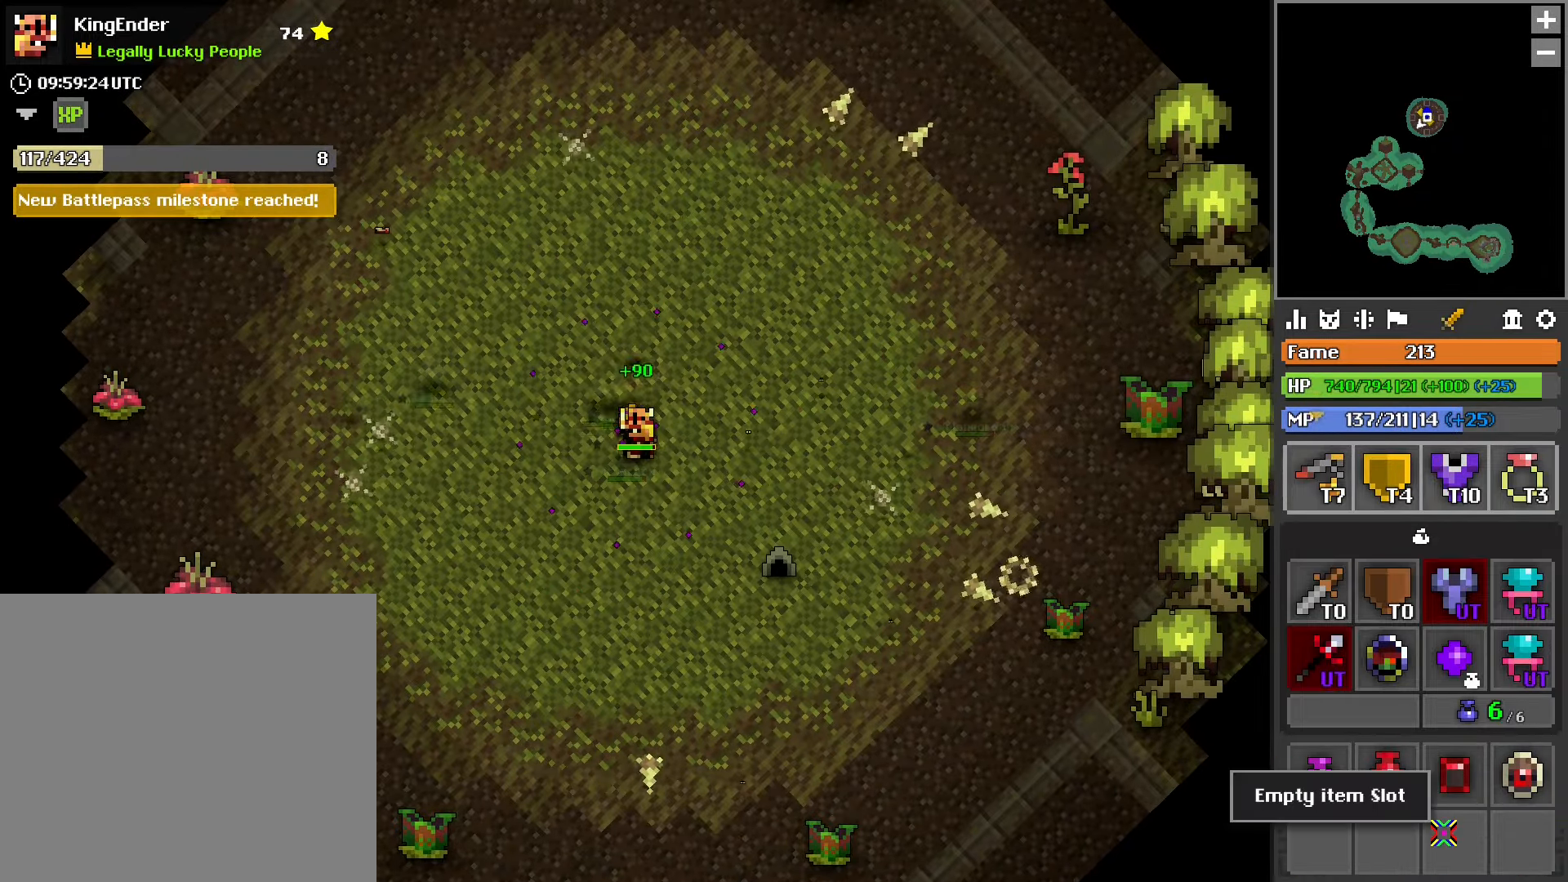
{"buttons": [], "left_stick": "center", "right_stick": "up", "events": [[483, "right_stick", "up"]]}
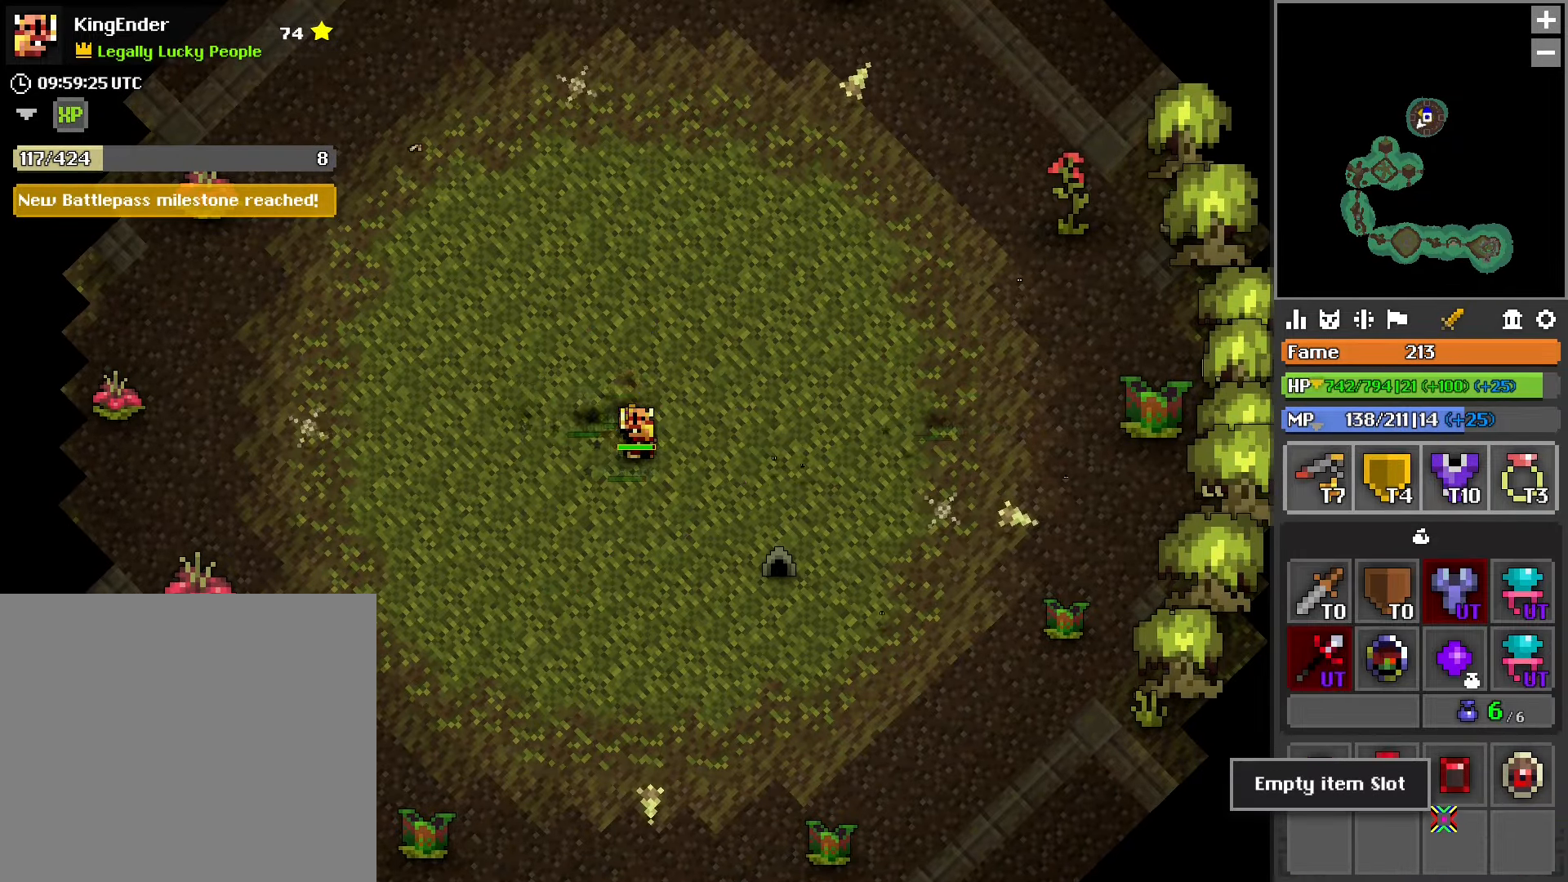
{"buttons": [], "left_stick": "center", "right_stick": "center", "events": [[50, "right_stick", "center"]]}
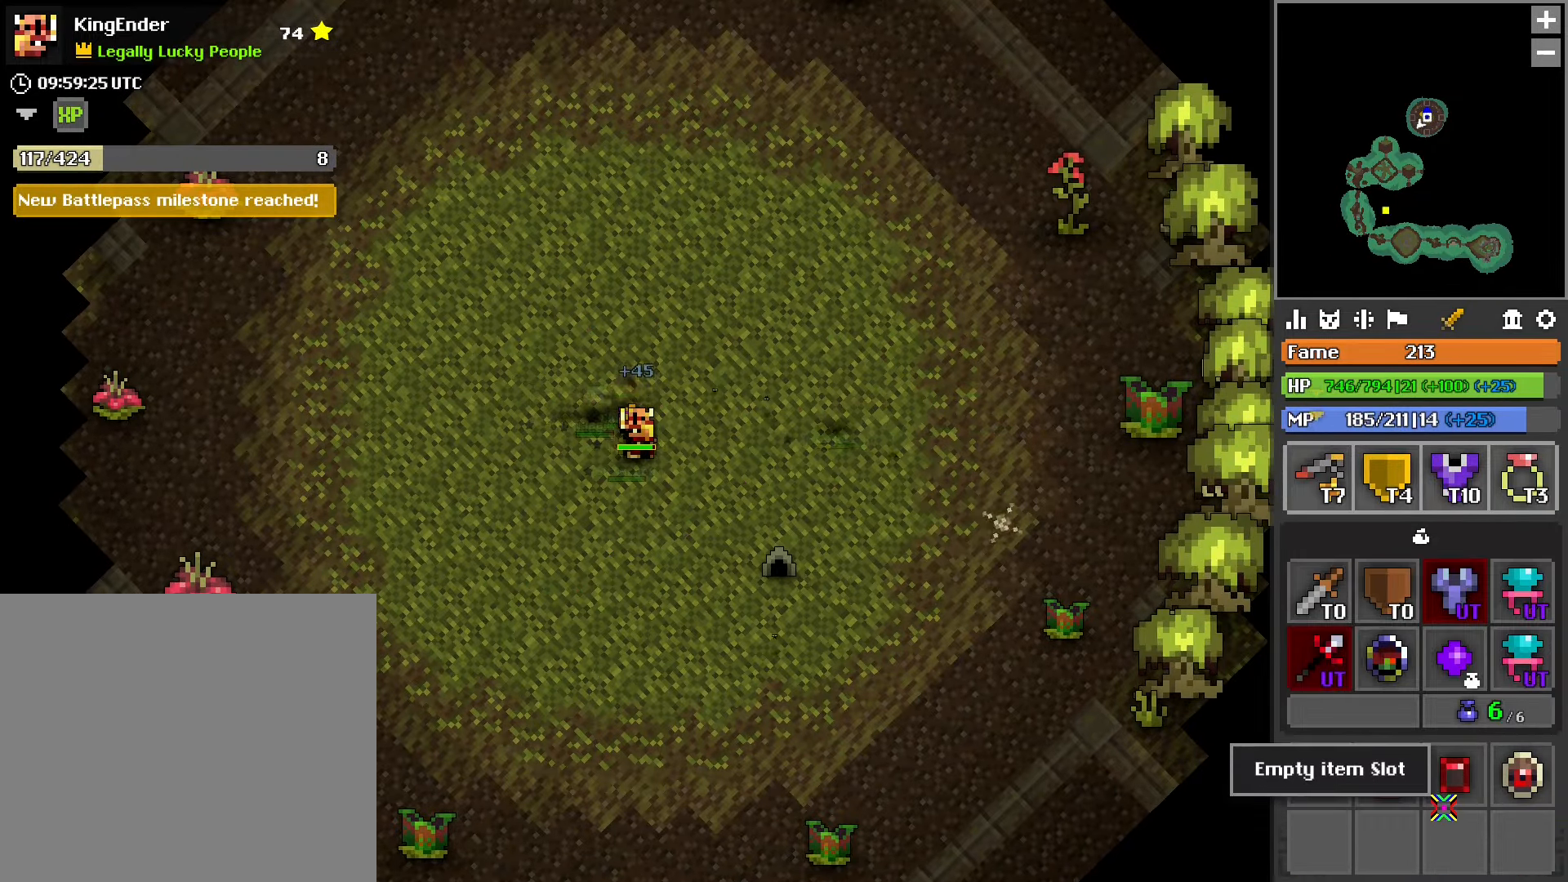
{"buttons": [], "left_stick": "center", "right_stick": "center", "events": []}
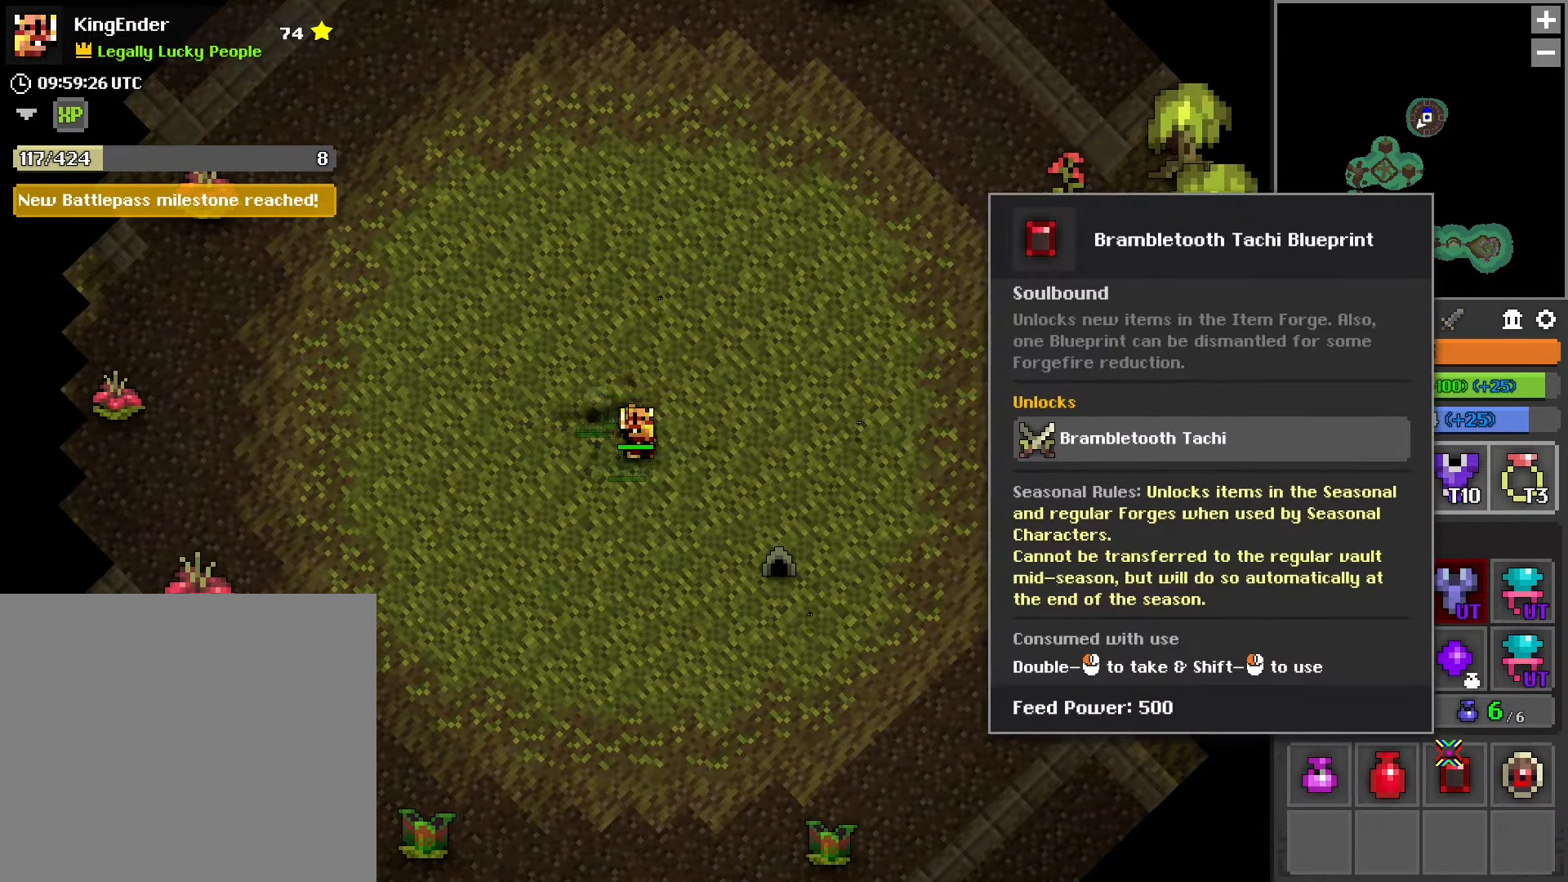
{"buttons": [], "left_stick": "center", "right_stick": "center", "events": [[400, "R2", "down"], [484, "R2", "up"]]}
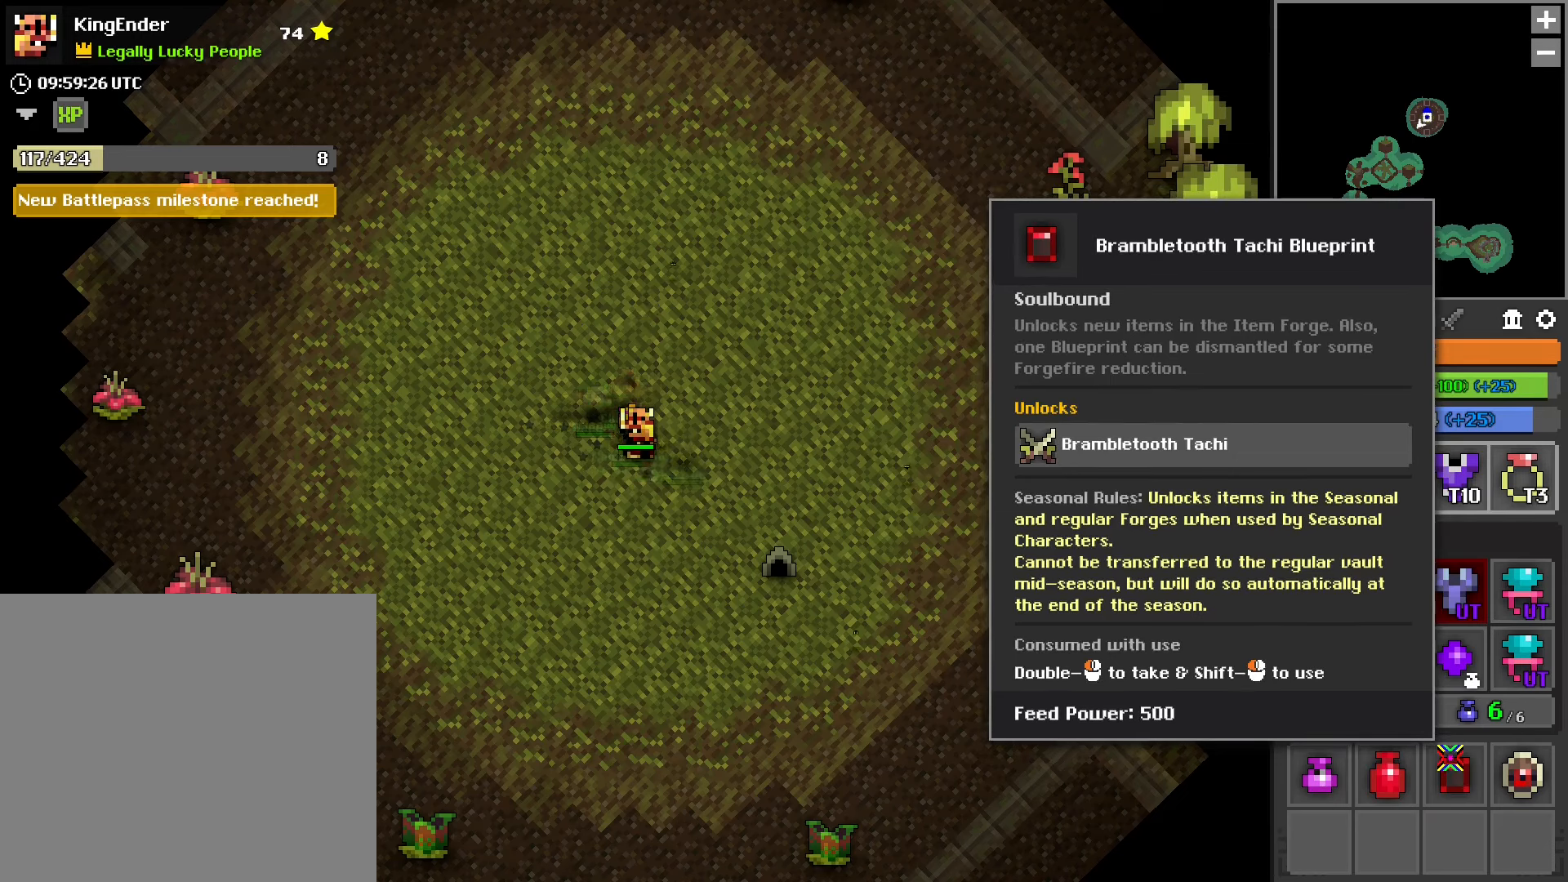
{"buttons": [], "left_stick": "center", "right_stick": "center", "events": [[67, "R2", "down"], [167, "R2", "up"], [334, "right_stick", "left"], [417, "right_stick", "center"]]}
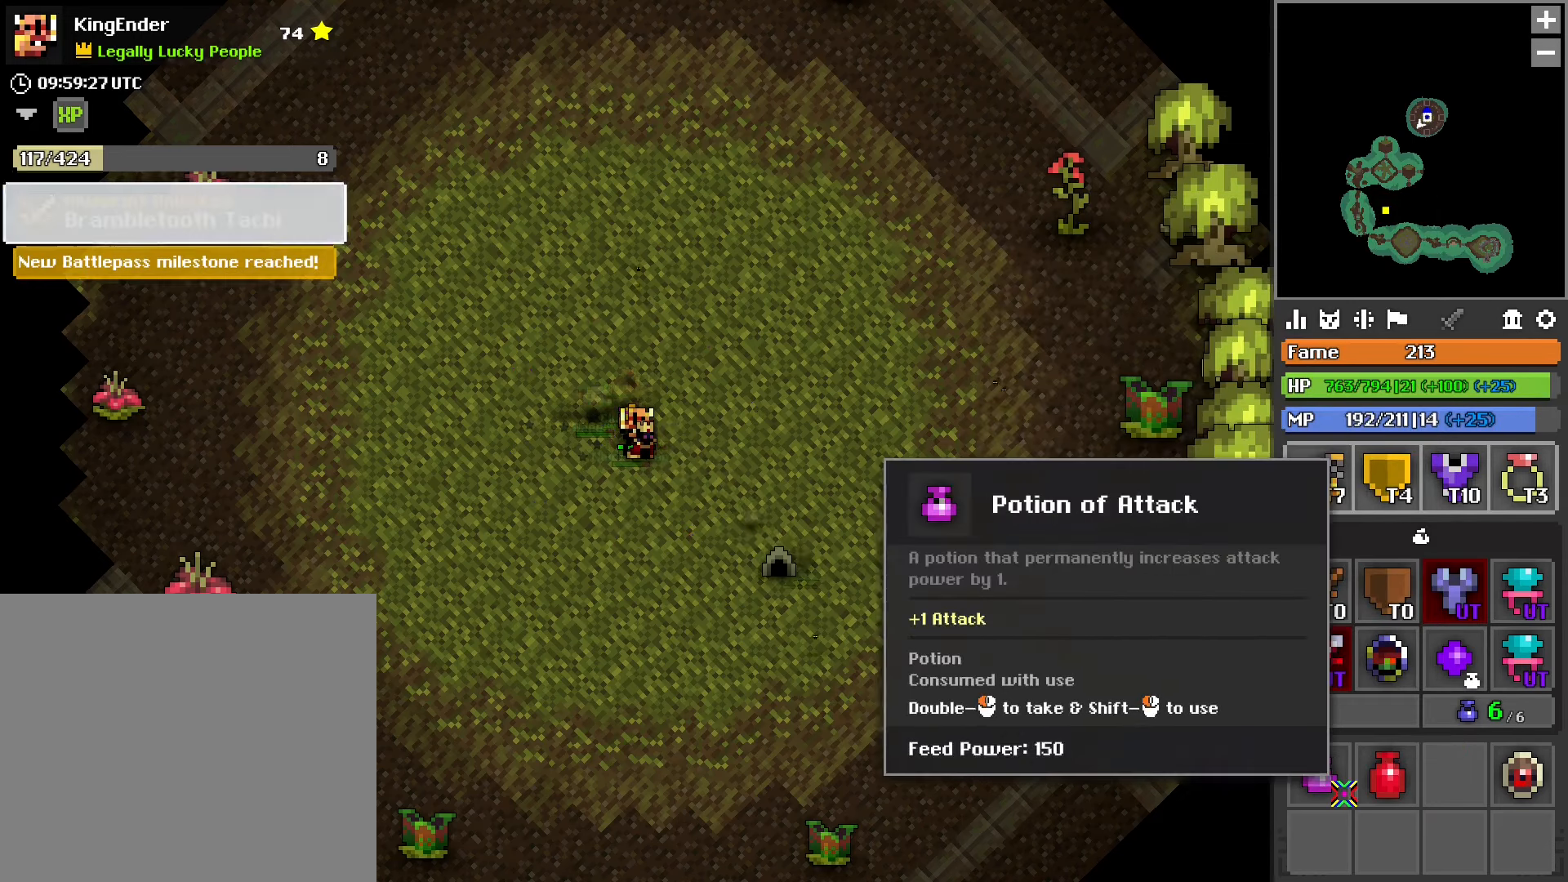
{"buttons": [], "left_stick": "center", "right_stick": "center", "events": [[217, "right_stick", "up-right"], [284, "right_stick", "center"]]}
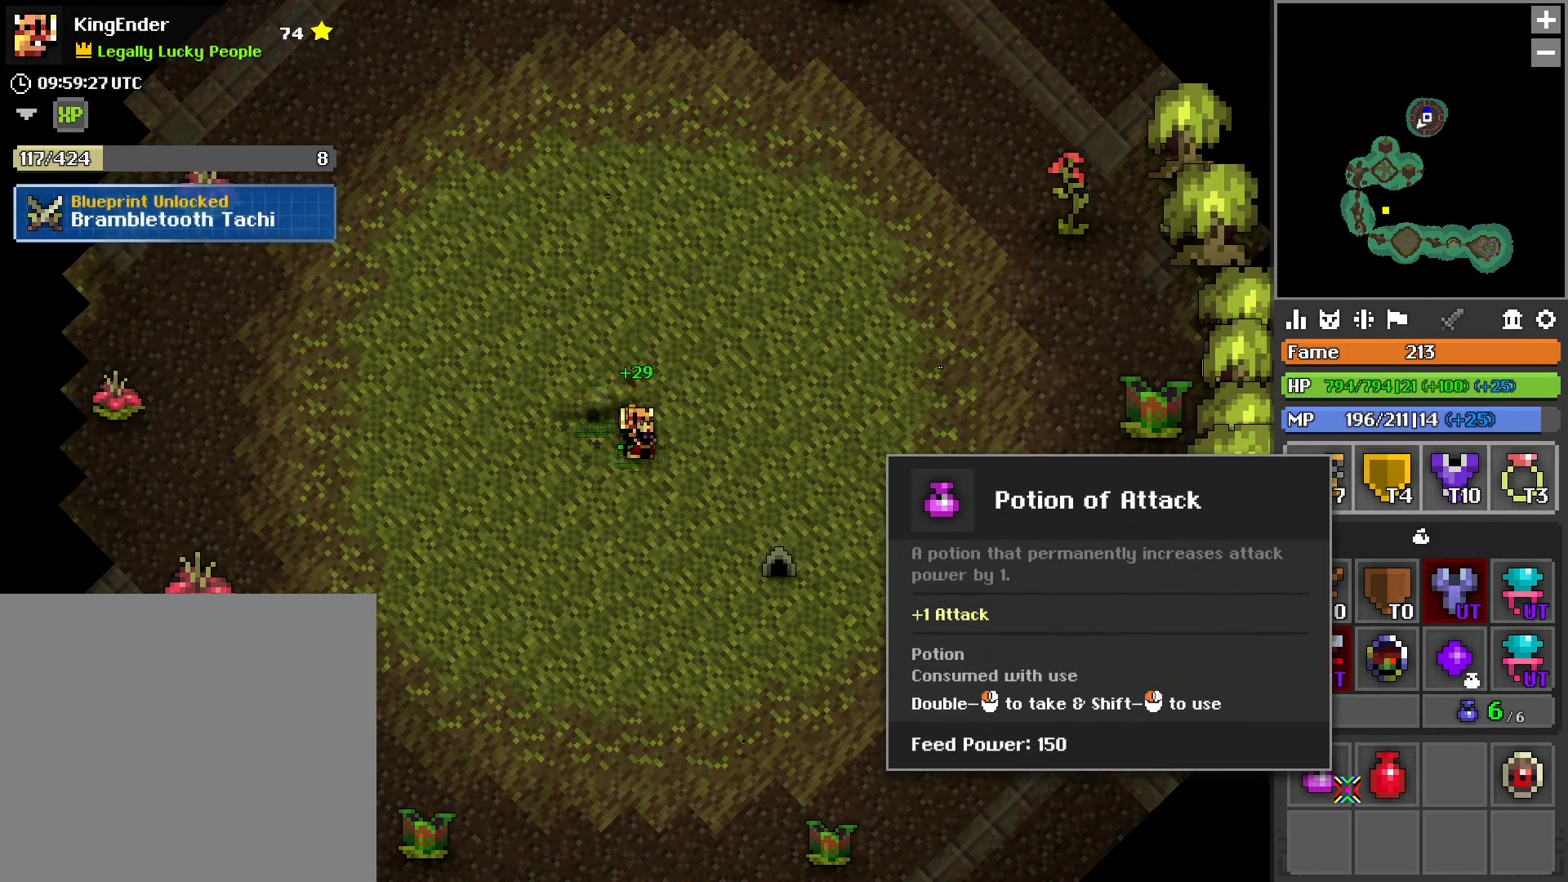
{"buttons": ["R2"], "left_stick": "center", "right_stick": "center", "events": [[267, "R2", "down"], [367, "R2", "up"], [434, "R2", "down"]]}
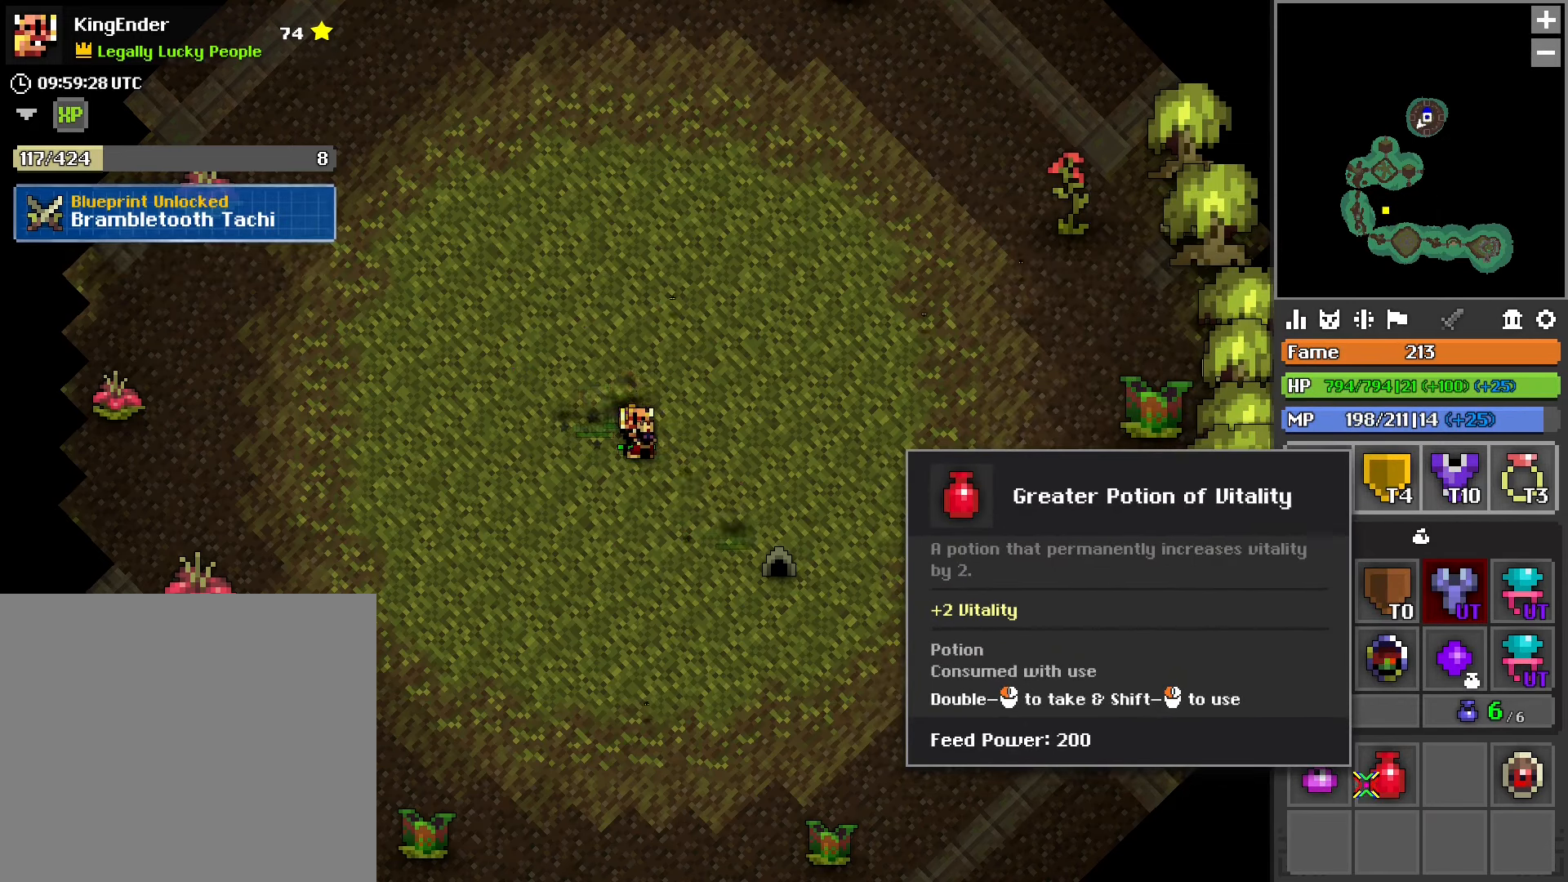
{"buttons": [], "left_stick": "center", "right_stick": "center", "events": [[50, "R2", "up"], [150, "right_stick", "left"], [217, "right_stick", "center"]]}
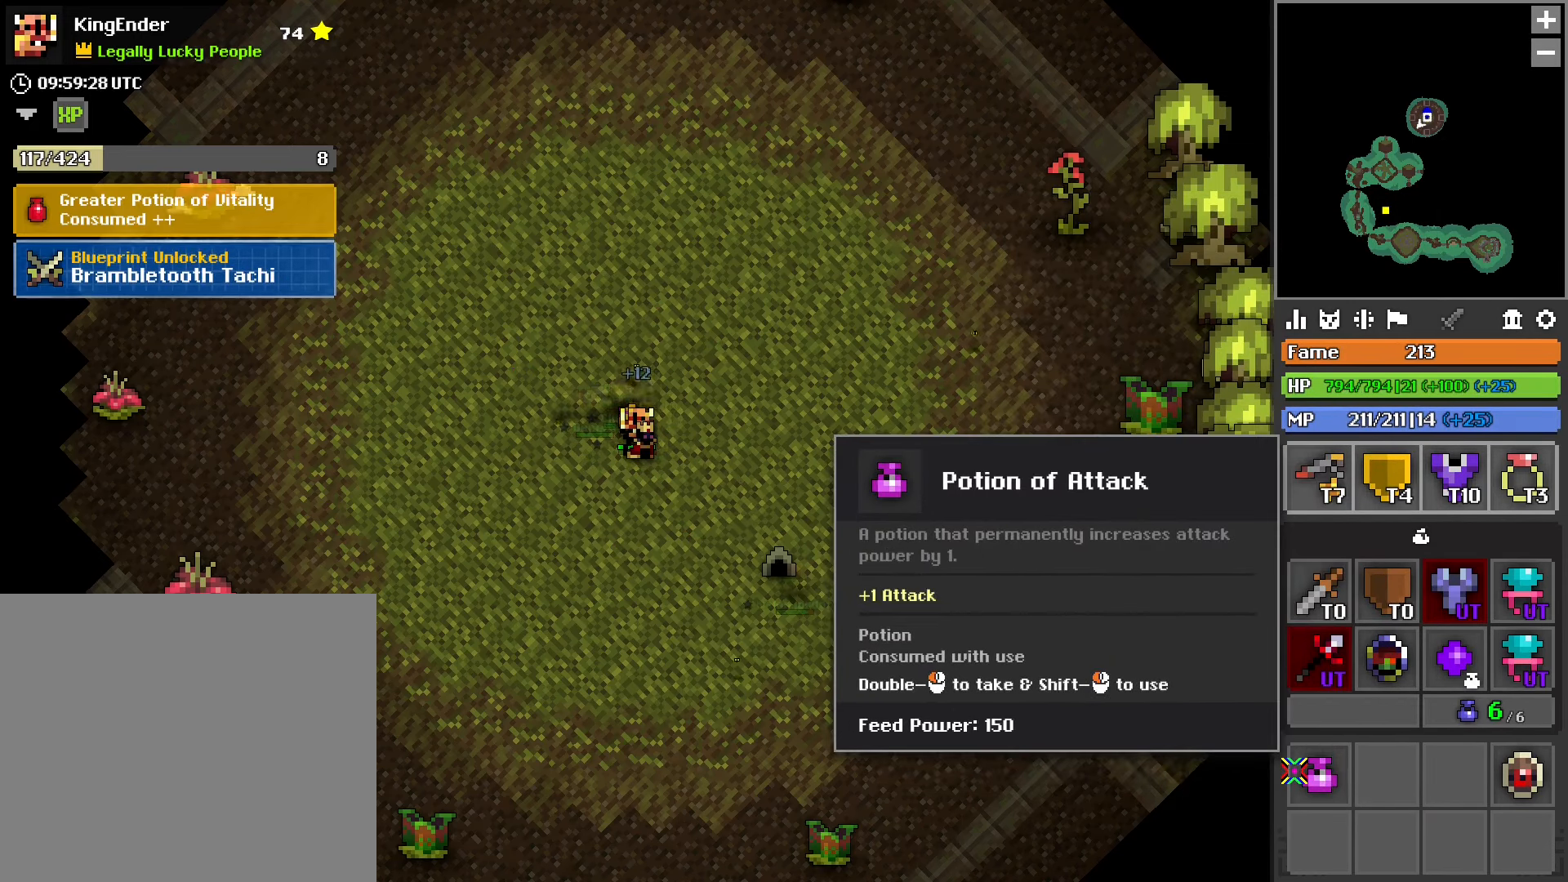
{"buttons": [], "left_stick": "center", "right_stick": "center", "events": [[84, "R2", "down"], [167, "R2", "up"], [234, "R2", "down"], [334, "R2", "up"]]}
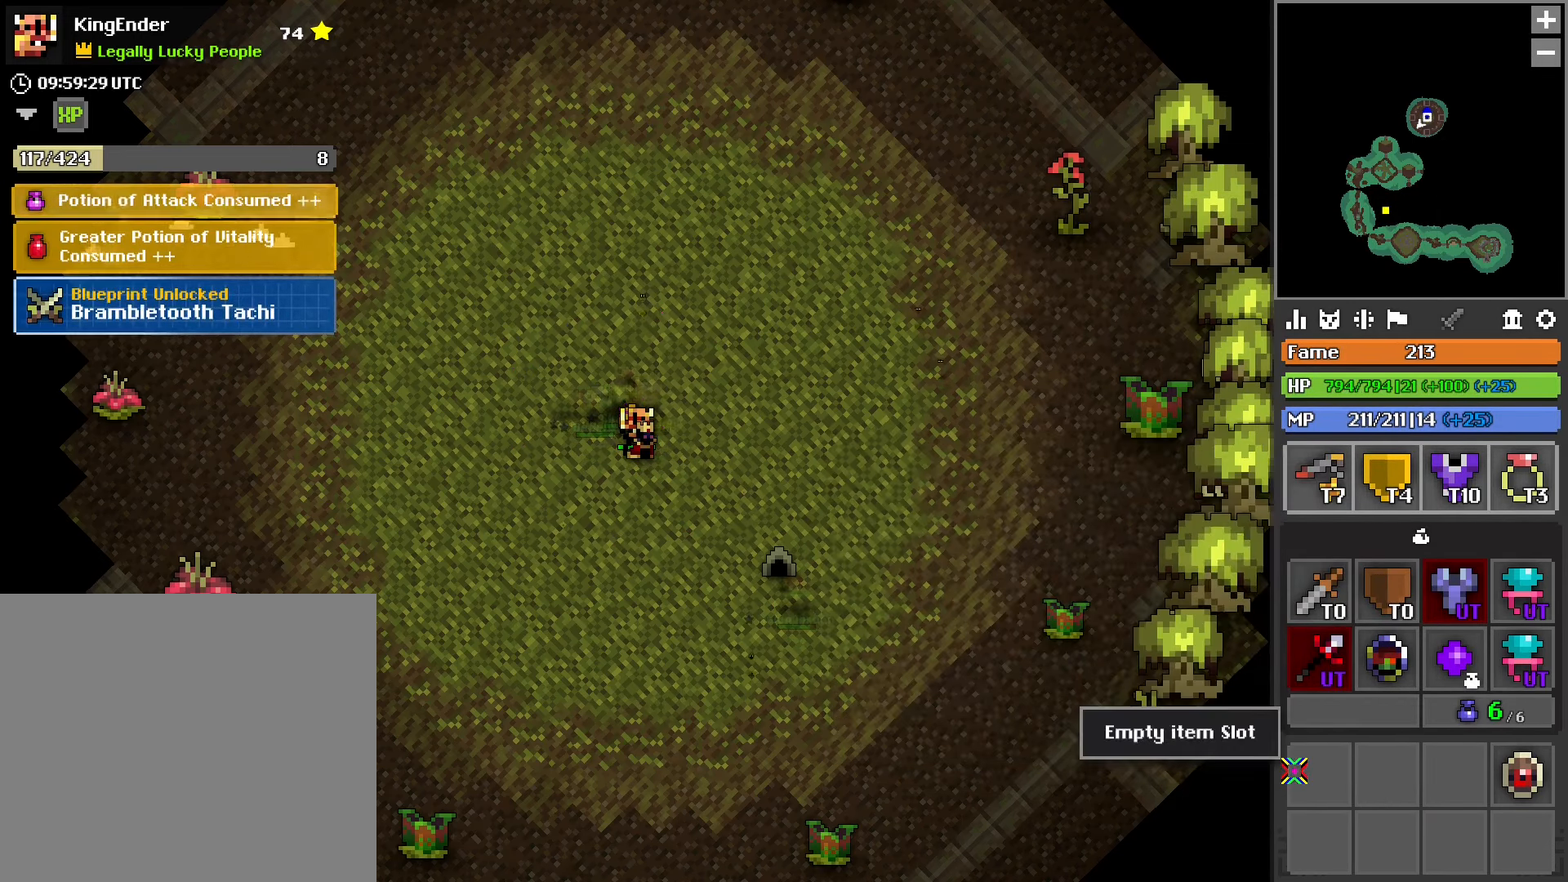
{"buttons": [], "left_stick": "center", "right_stick": "up-left", "events": [[500, "right_stick", "up-left"]]}
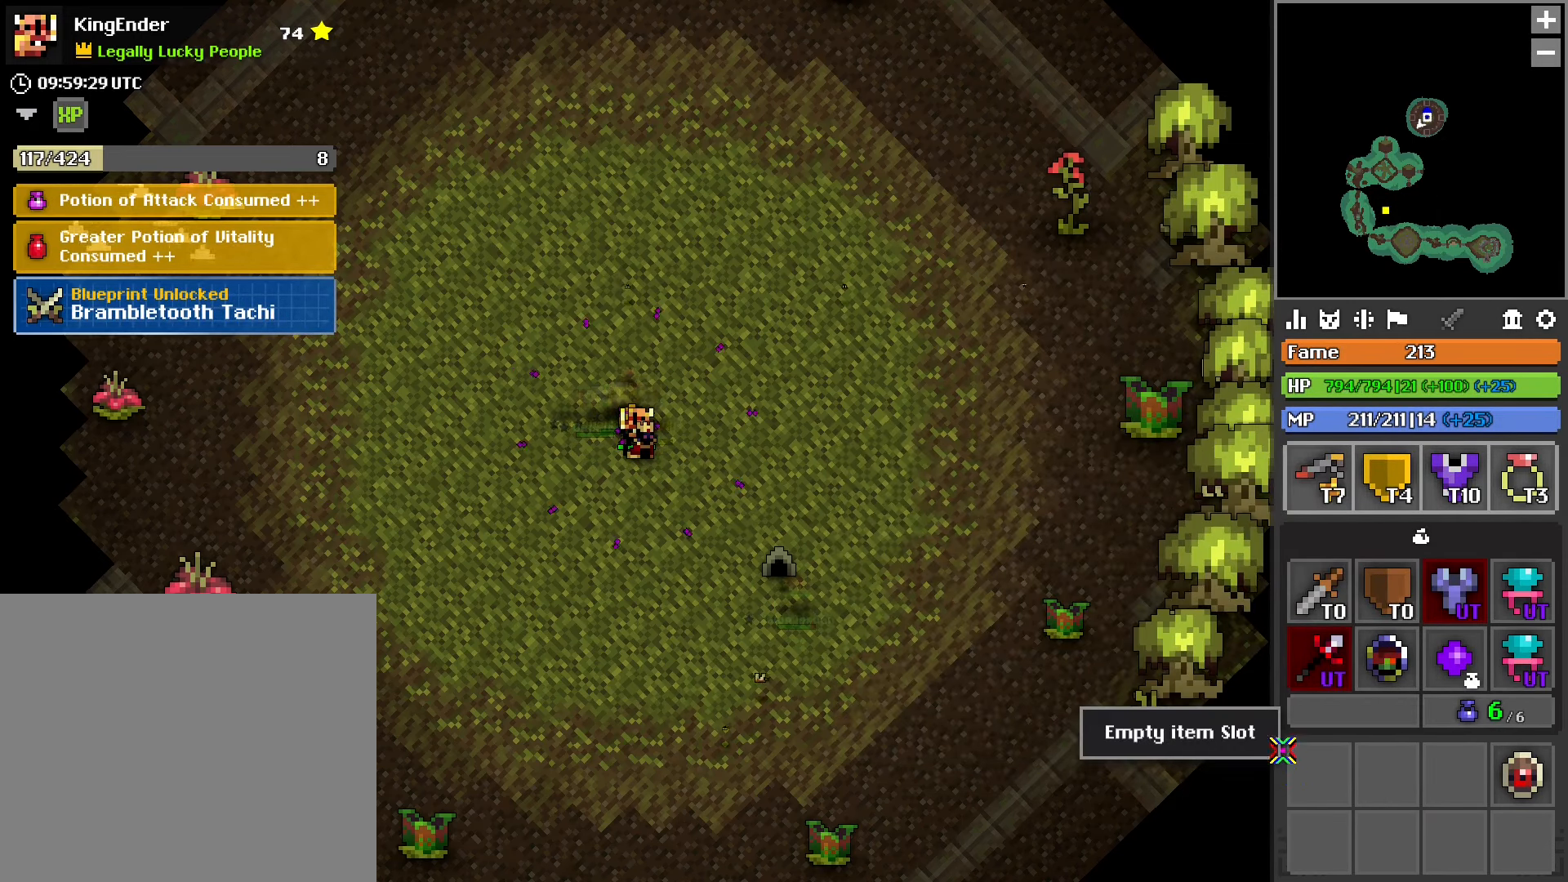
{"buttons": [], "left_stick": "down-right", "right_stick": "center", "events": [[100, "left_stick", "down-right"], [234, "right_stick", "center"]]}
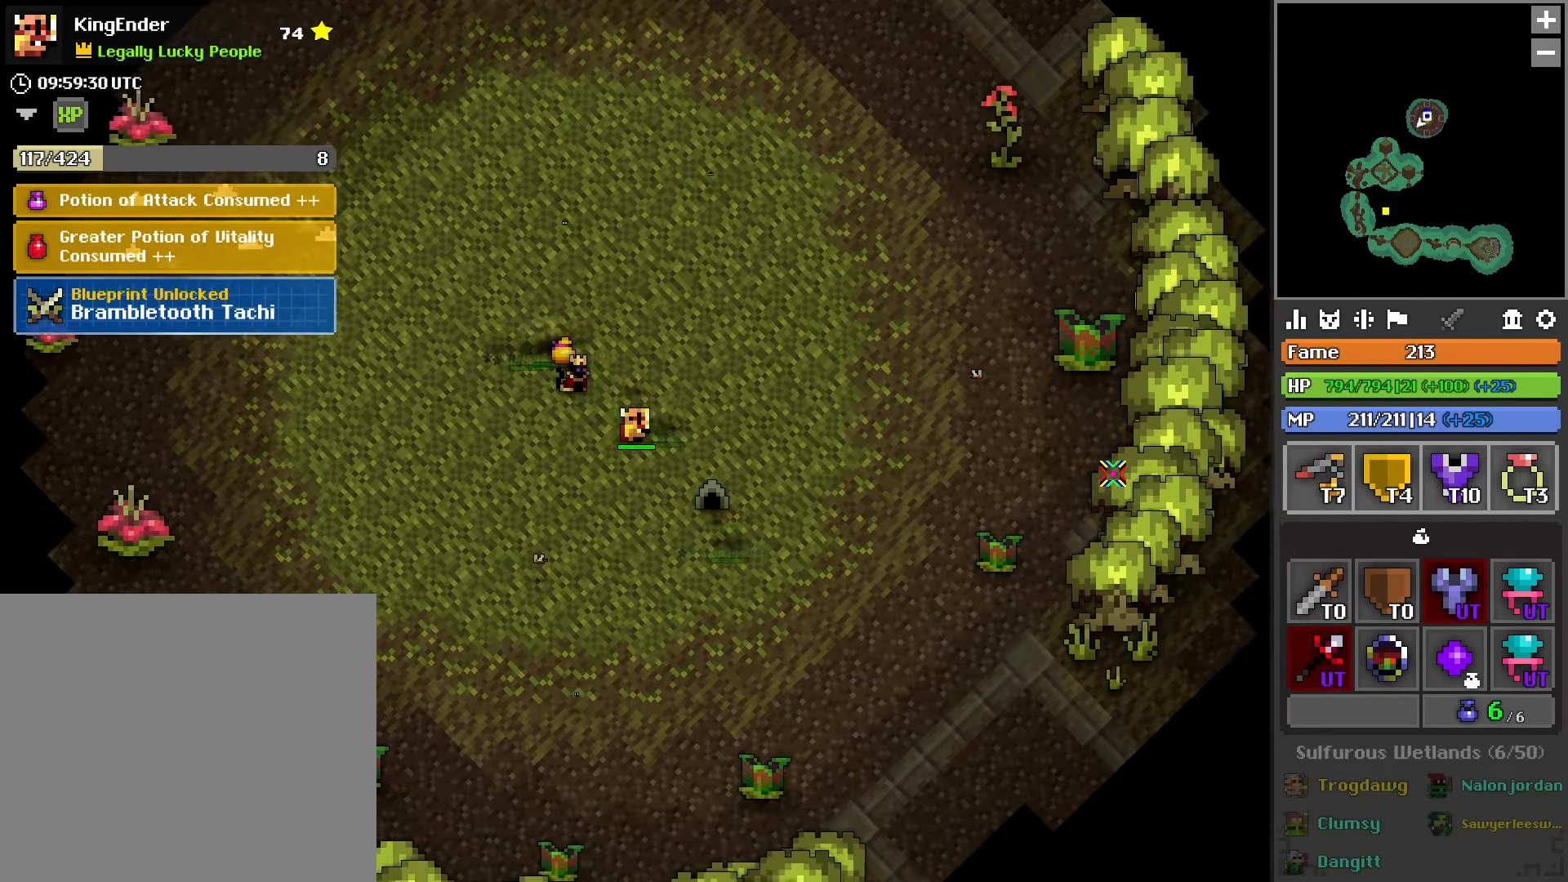
{"buttons": [], "left_stick": "center", "right_stick": "center", "events": [[250, "left_stick", "center"]]}
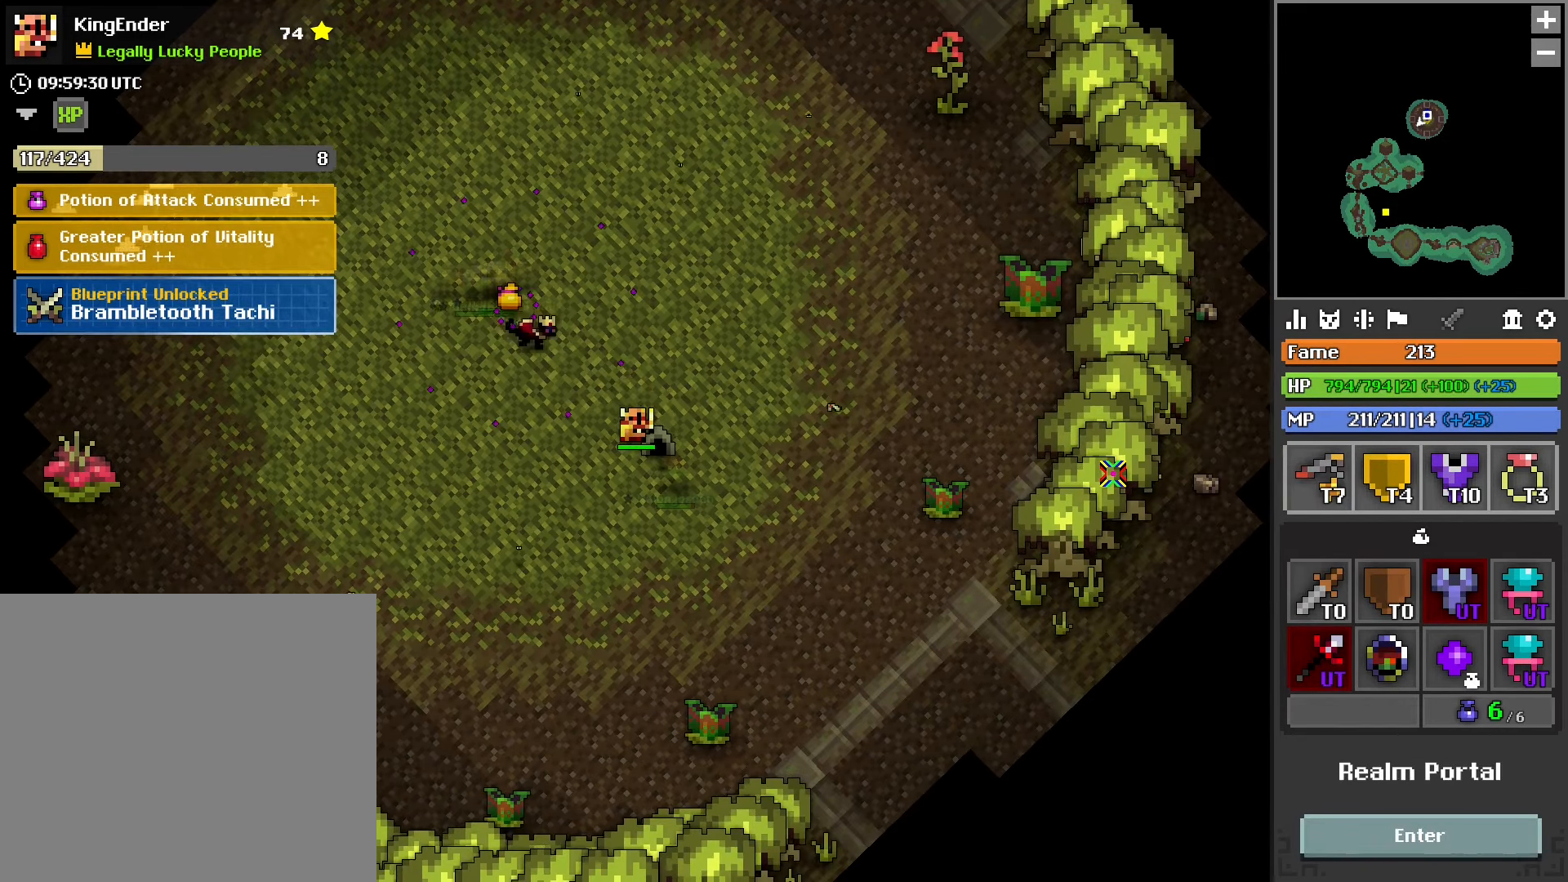
{"buttons": [], "left_stick": "center", "right_stick": "center", "events": [[200, "R3", "down"], [267, "R3", "up"]]}
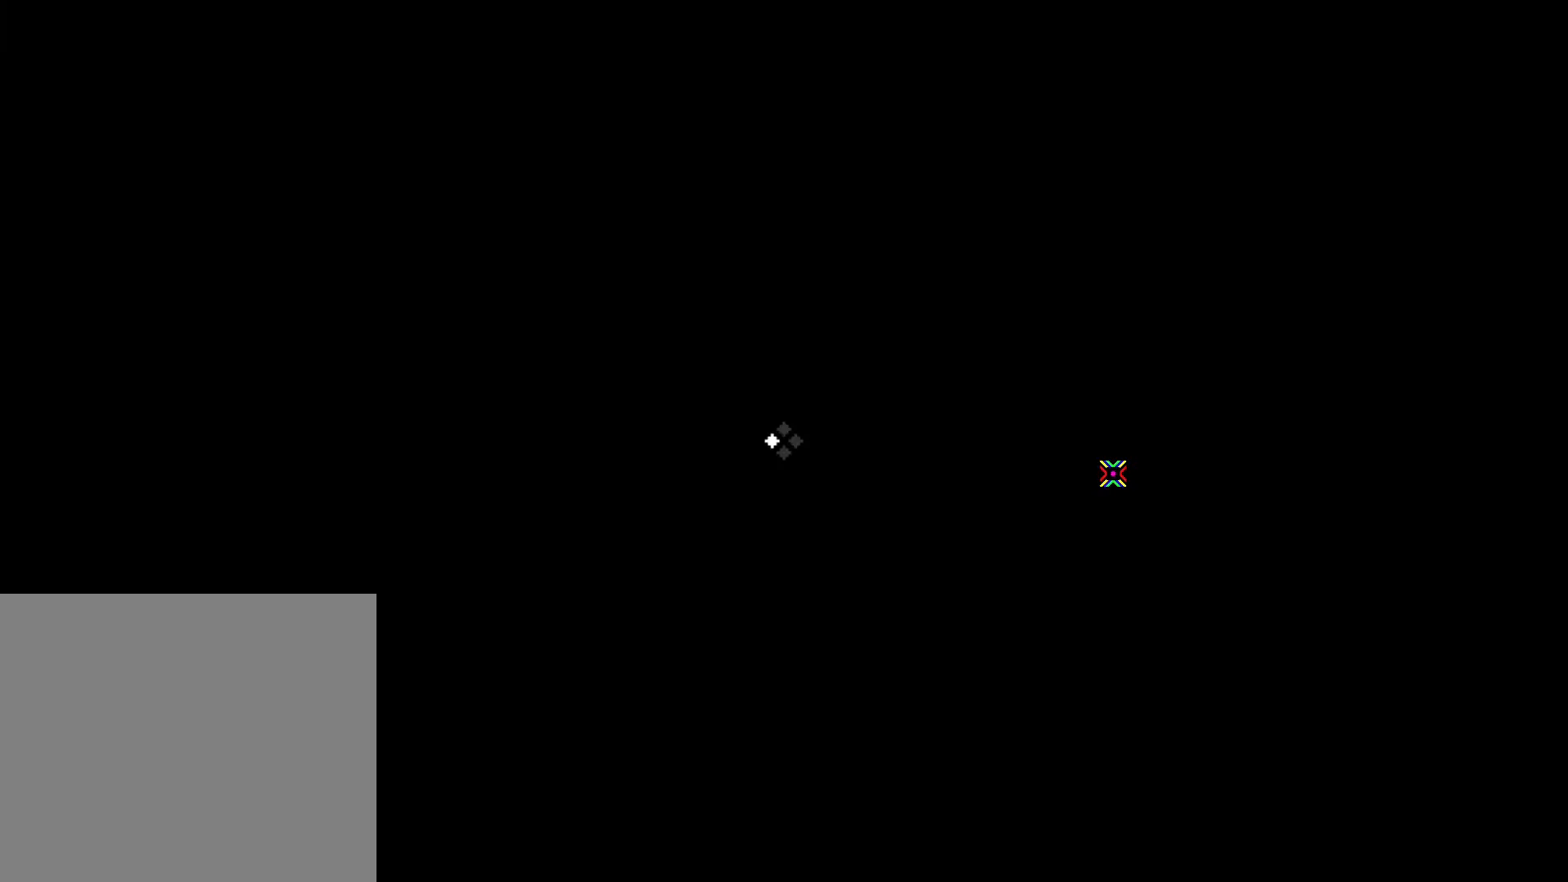
{"buttons": [], "left_stick": "center", "right_stick": "center", "events": []}
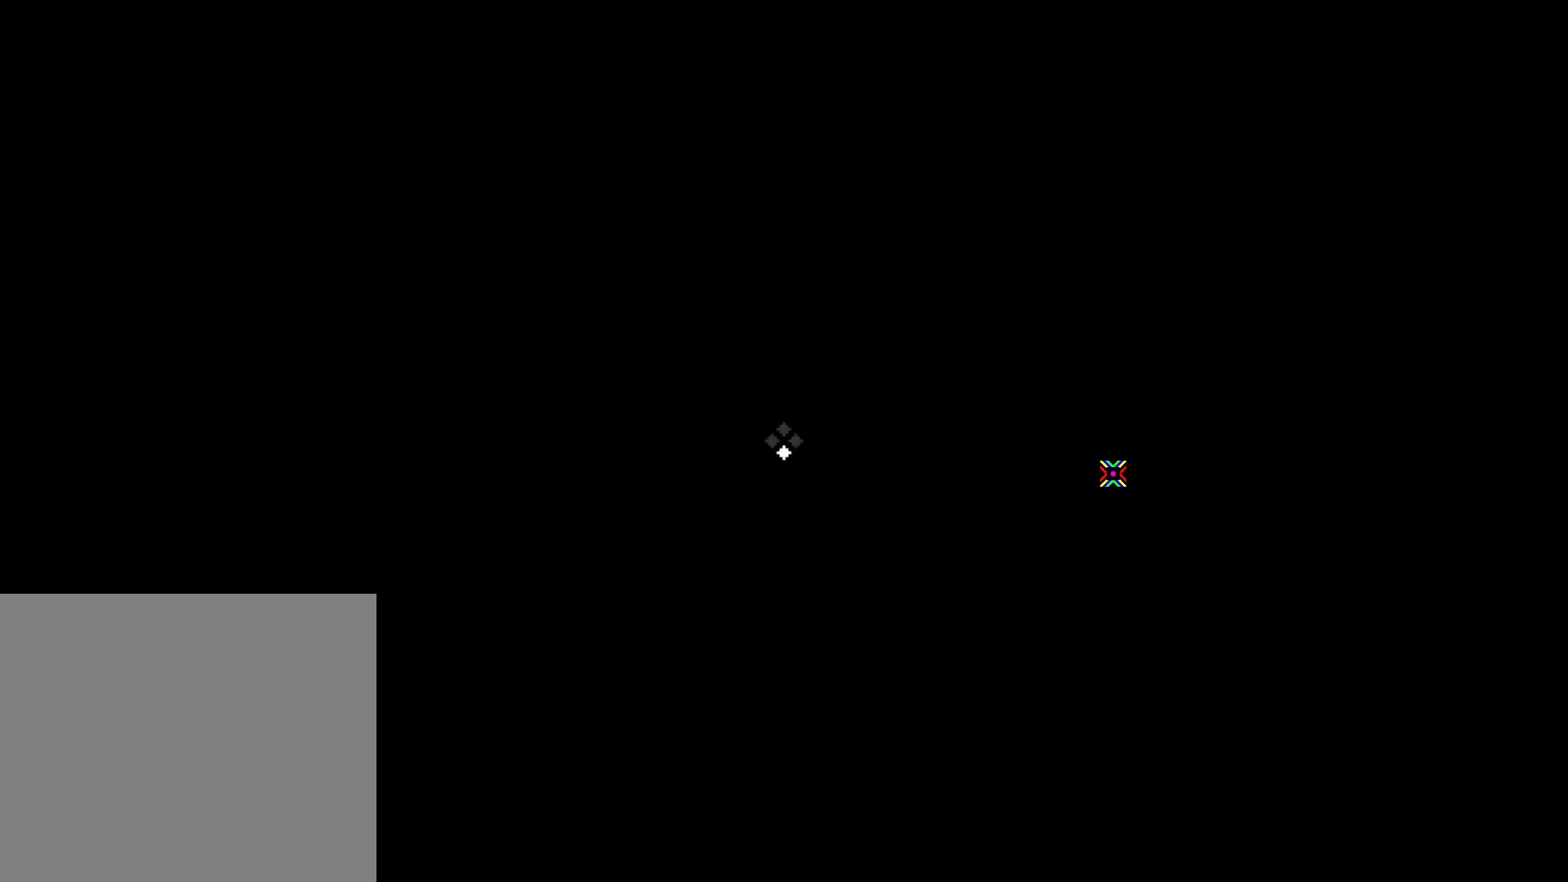
{"buttons": [], "left_stick": "center", "right_stick": "center", "events": []}
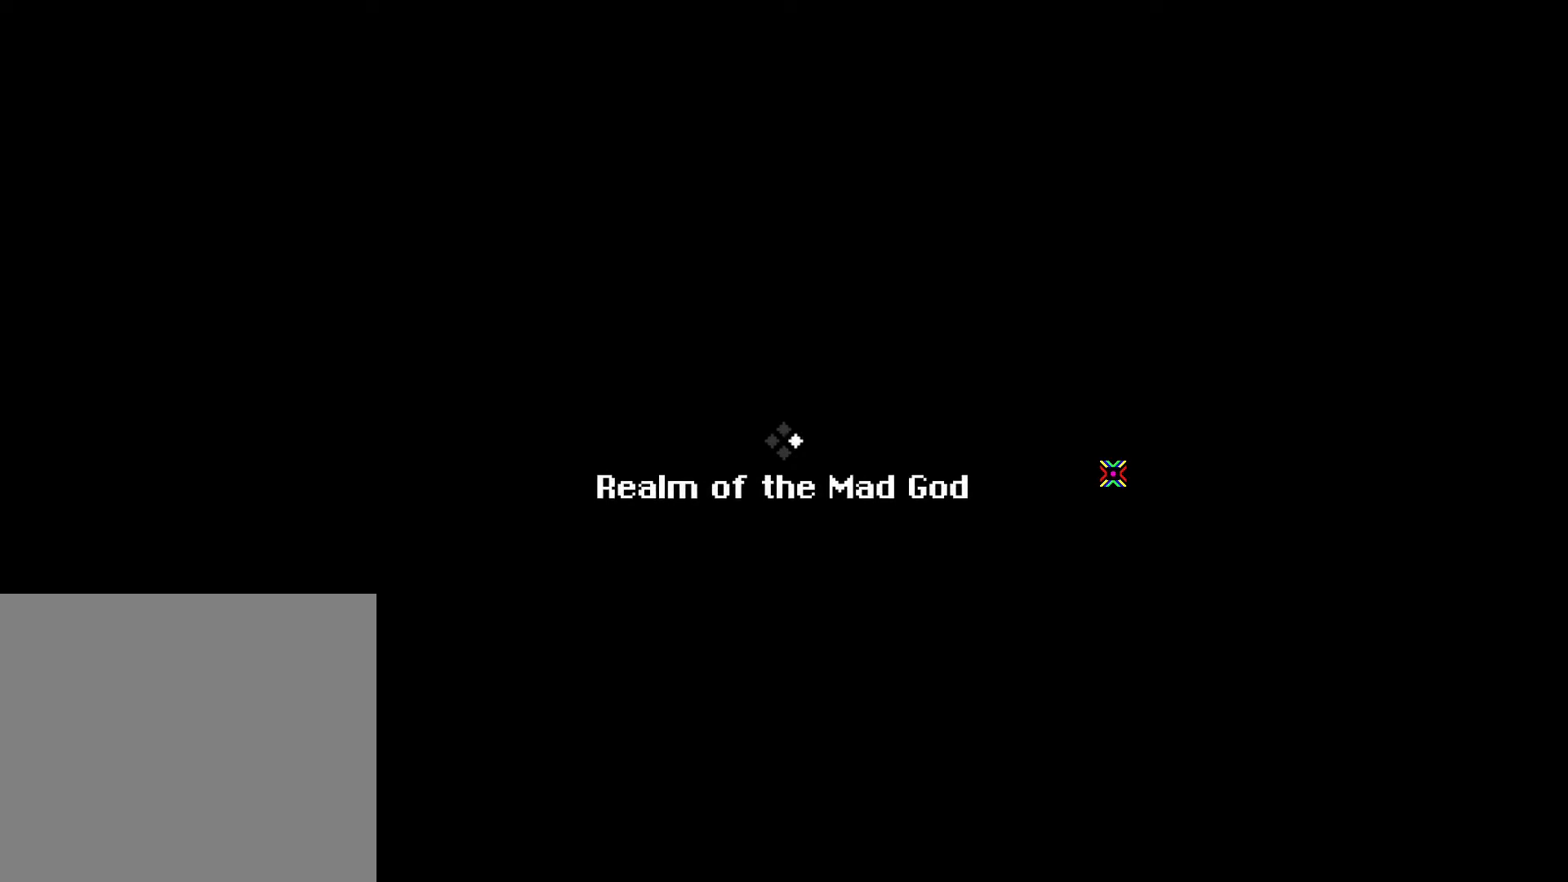
{"buttons": [], "left_stick": "center", "right_stick": "center", "events": []}
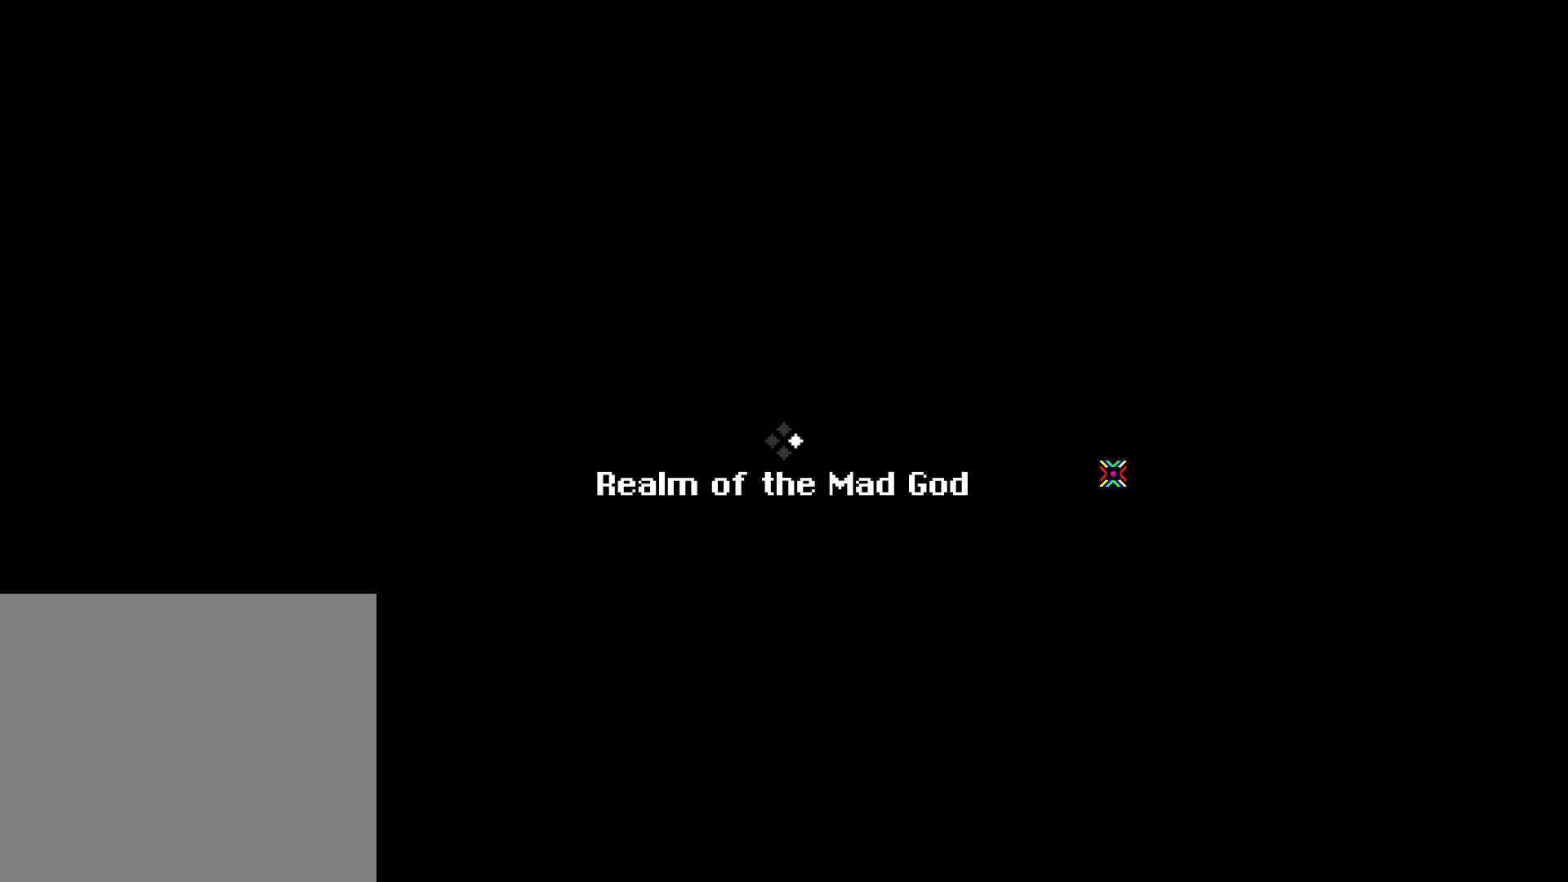
{"buttons": [], "left_stick": "center", "right_stick": "center", "events": []}
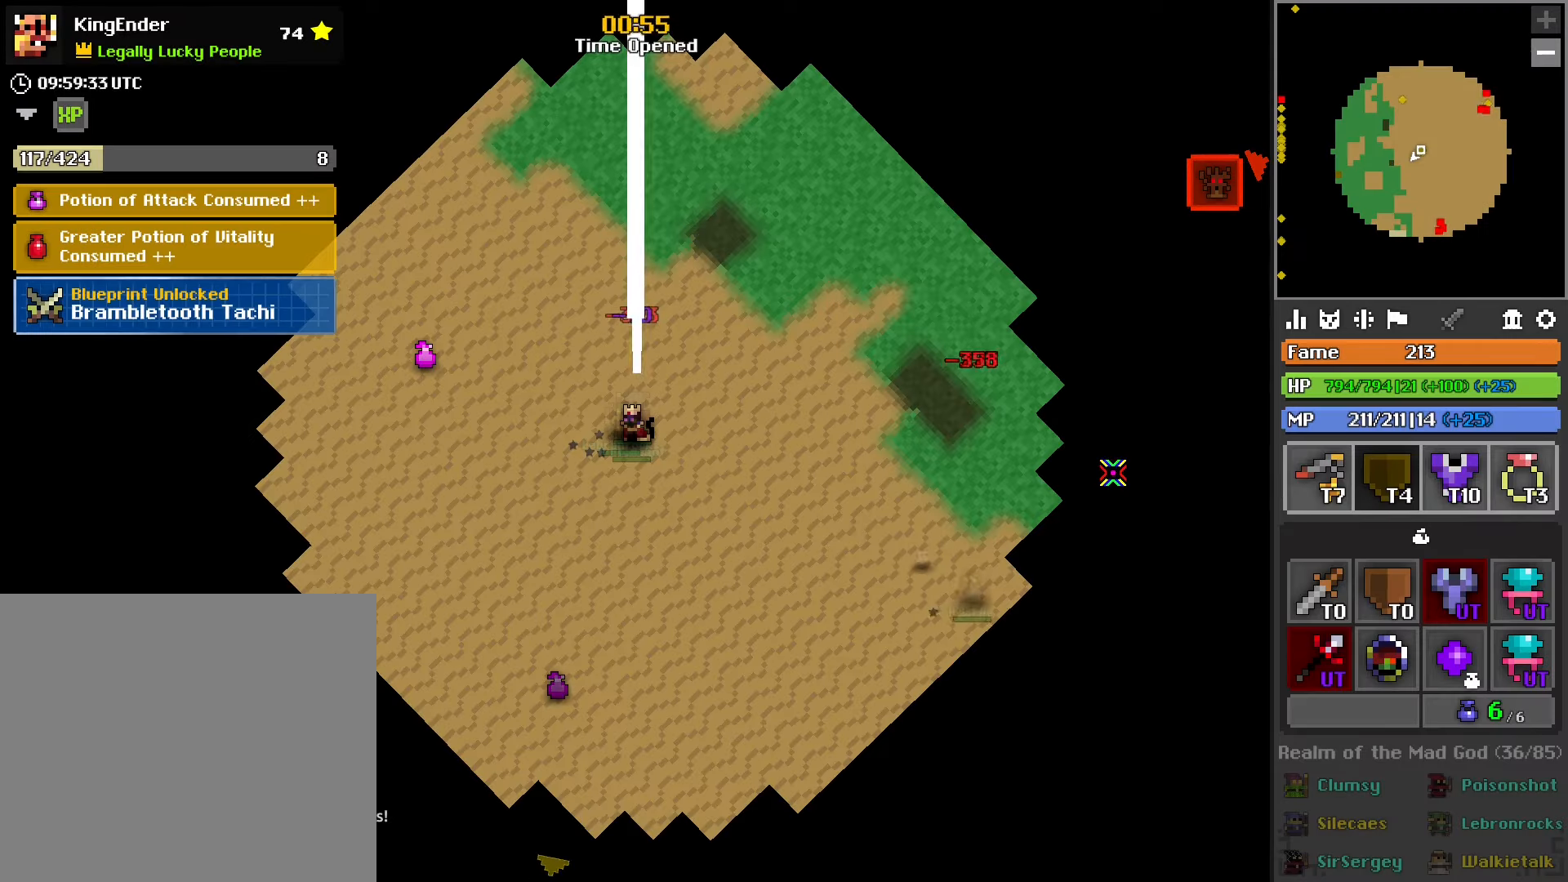
{"buttons": [], "left_stick": "right", "right_stick": "left", "events": [[33, "right_stick", "up-right"], [350, "left_stick", "right"], [367, "right_stick", "center"], [500, "right_stick", "left"]]}